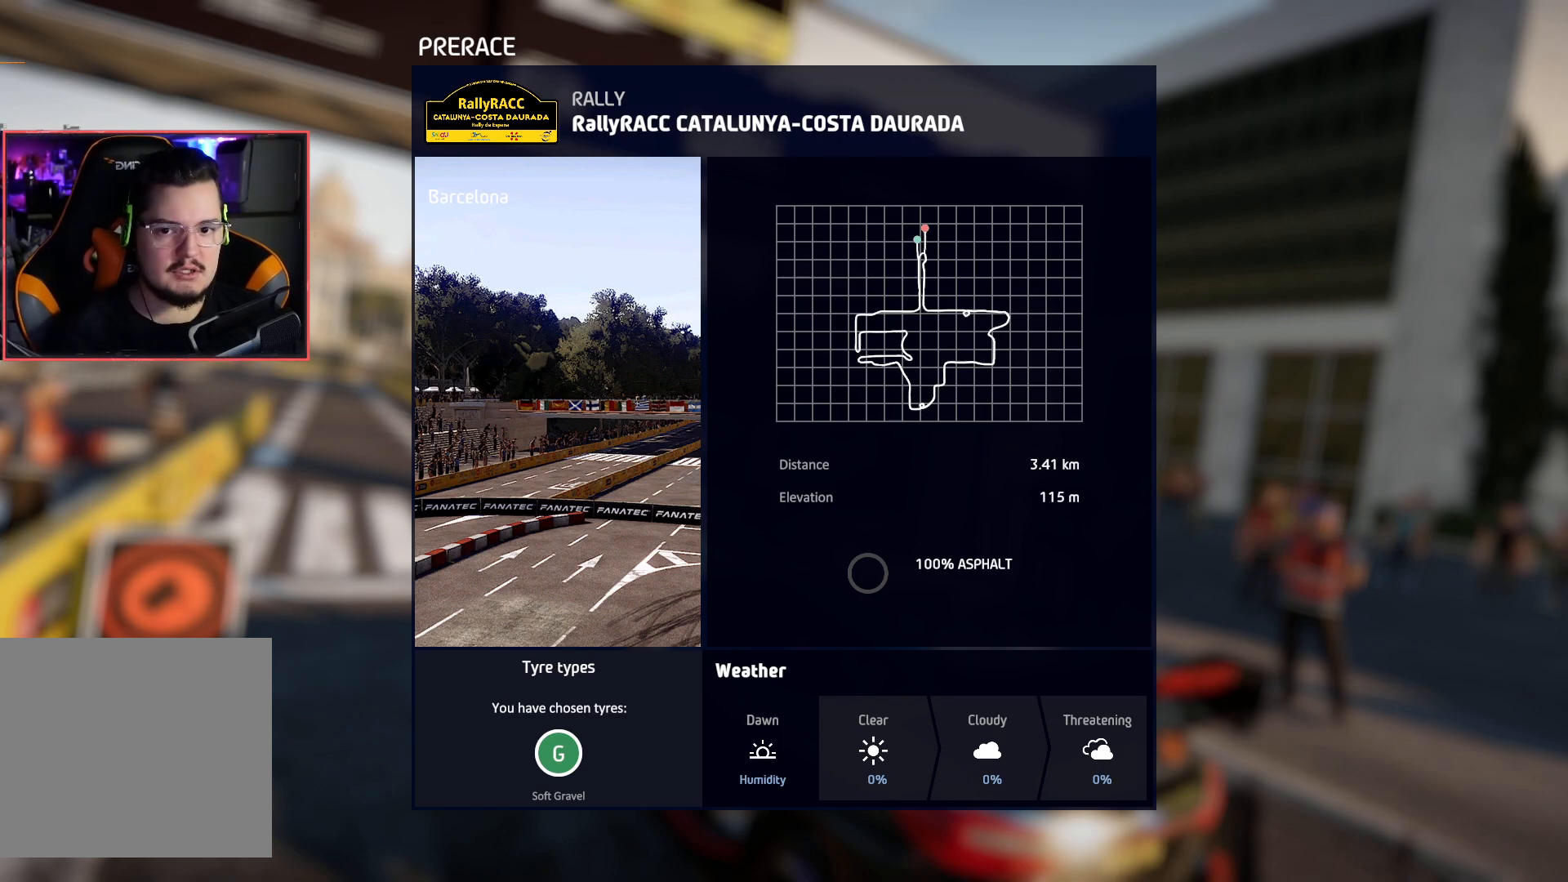
Gameplay with a controller (Xbox layout); each line is a JSON object with the inputs held at the frame after it. "events" lists button and stick changes between this image and that frame as [ms after this image, input, new state], when the widget could be followed in between.
{"buttons": [], "left_stick": "center", "right_stick": "center", "events": [[17, "DPAD_UP", "down"], [117, "DPAD_UP", "up"]]}
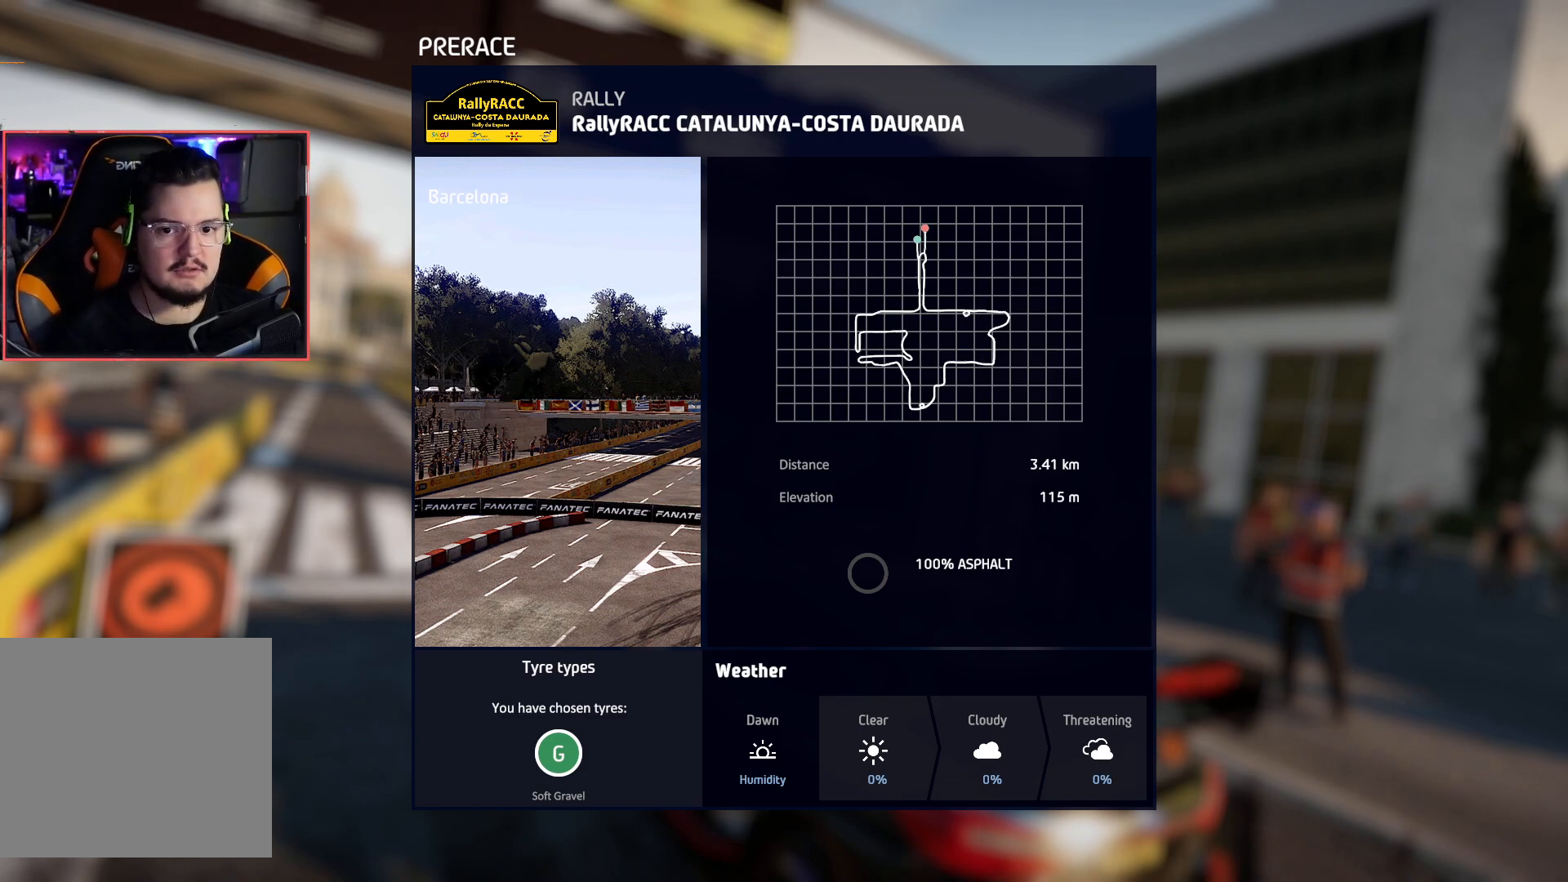
{"buttons": [], "left_stick": "center", "right_stick": "center", "events": []}
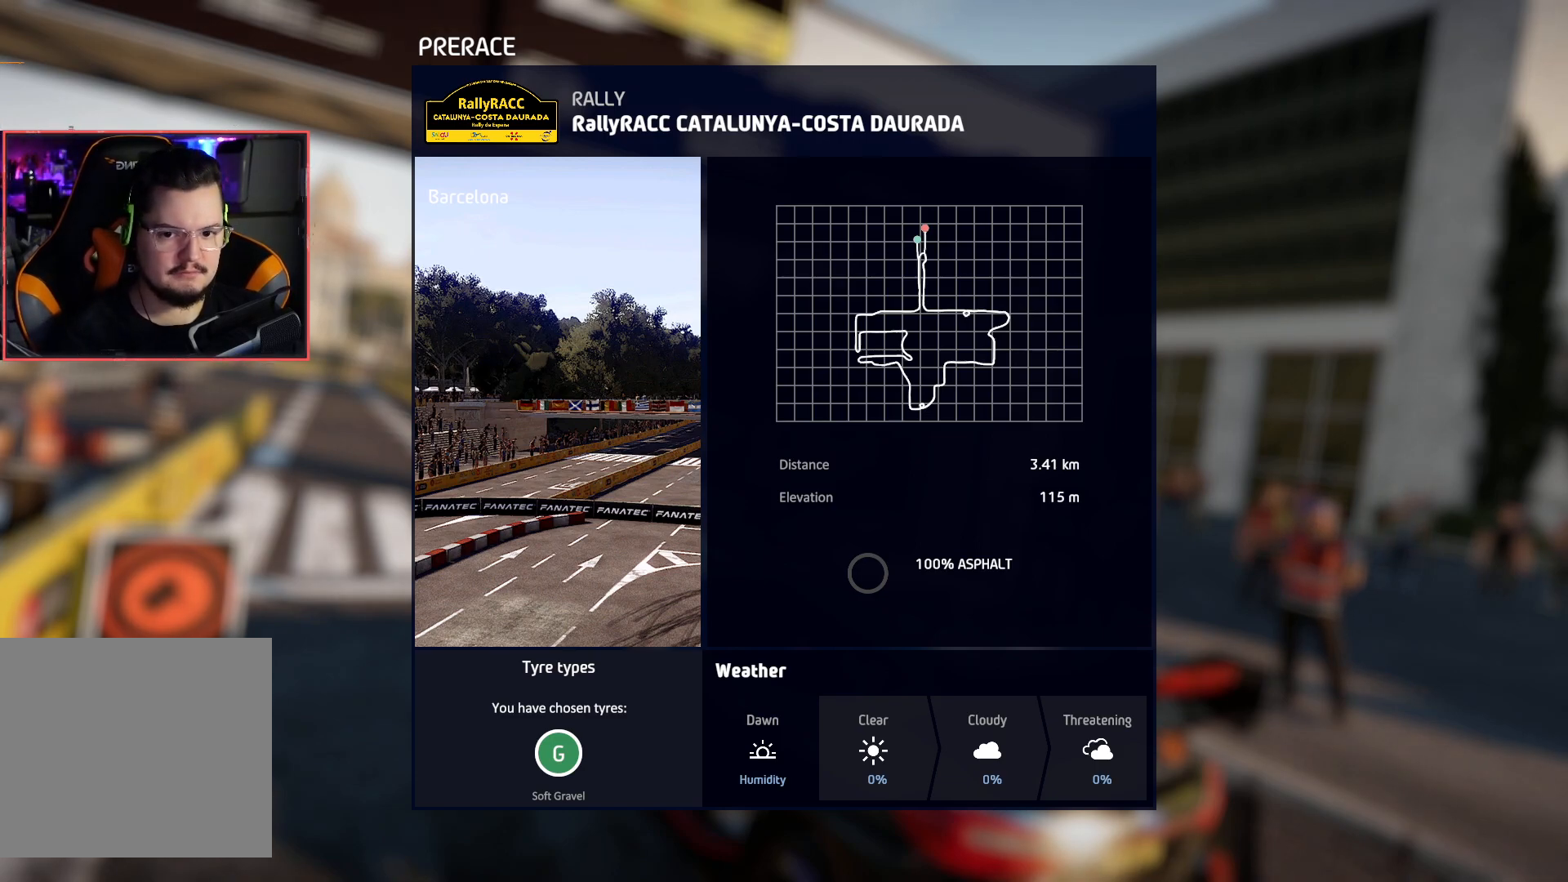
{"buttons": [], "left_stick": "center", "right_stick": "center", "events": []}
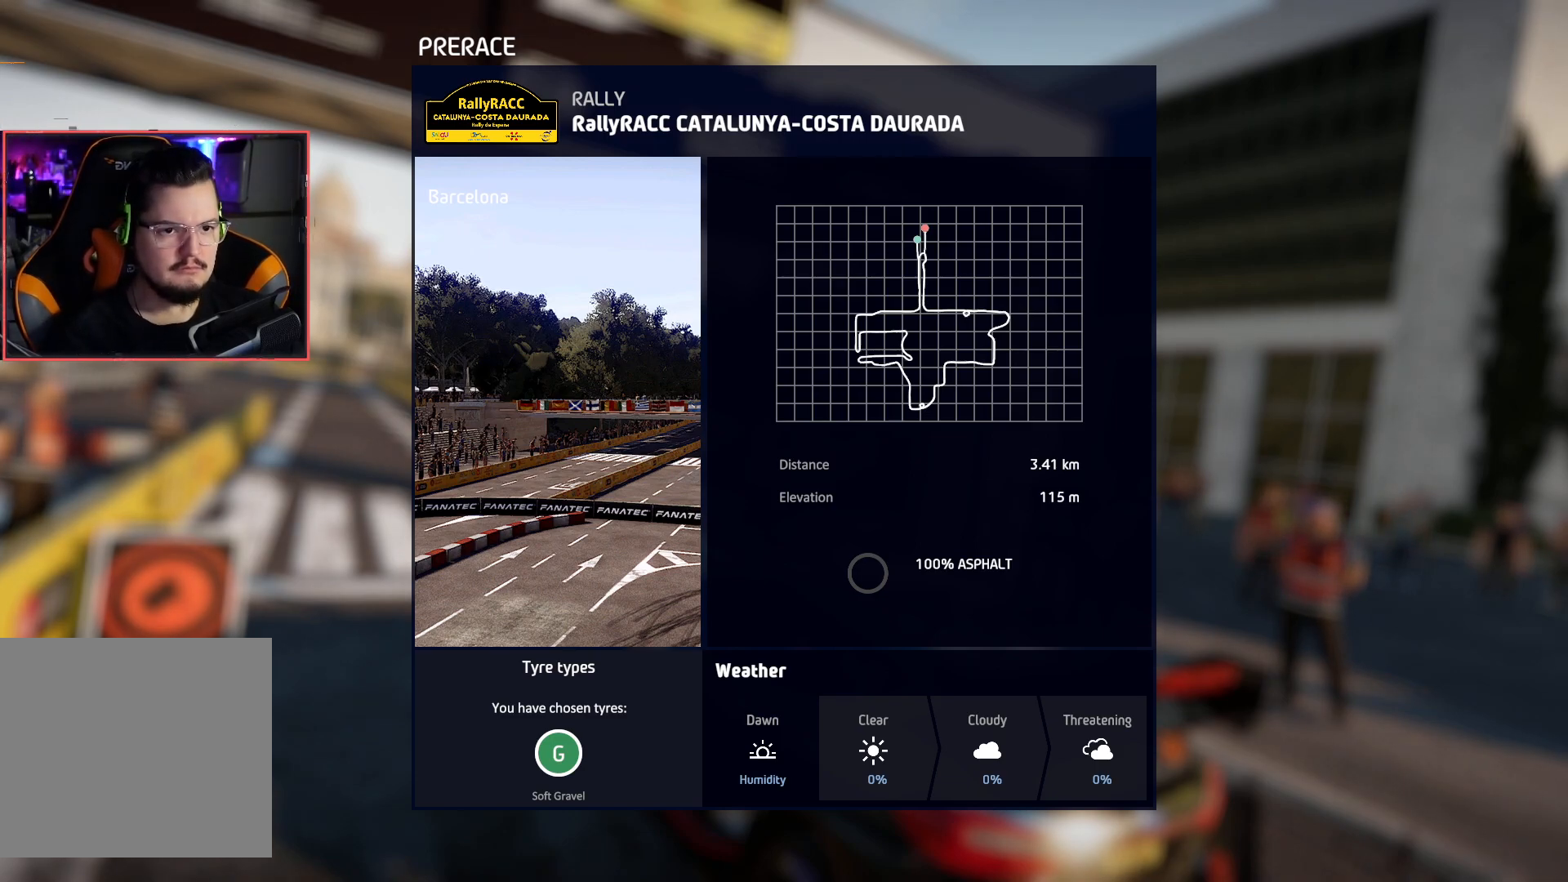
{"buttons": ["A"], "left_stick": "center", "right_stick": "center", "events": [[483, "A", "down"]]}
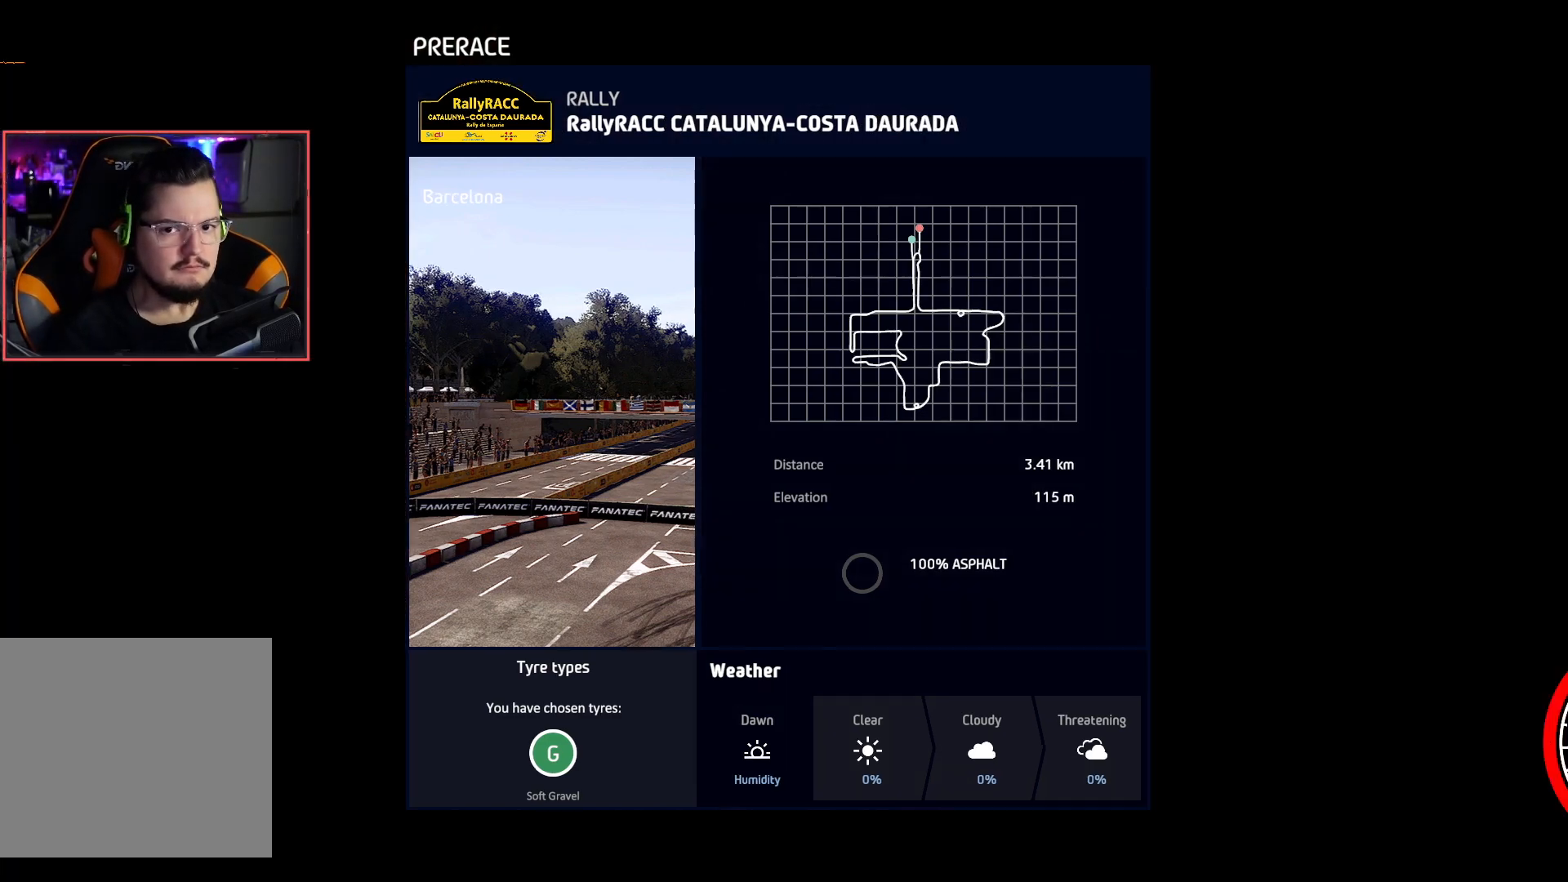
{"buttons": [], "left_stick": "center", "right_stick": "center", "events": [[167, "A", "up"]]}
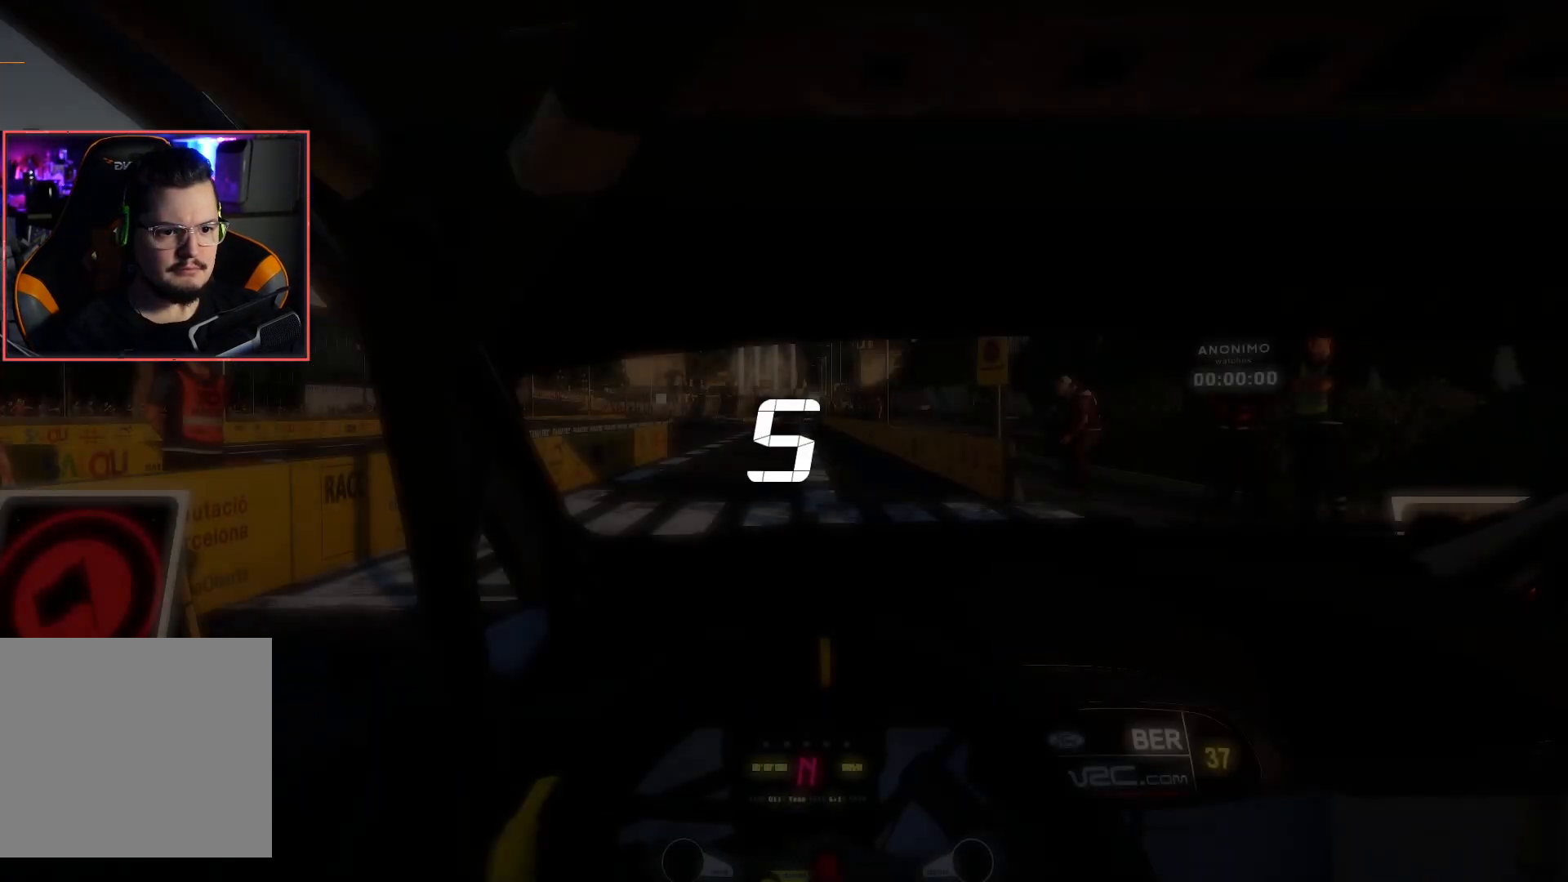
{"buttons": ["R2"], "left_stick": "center", "right_stick": "center", "events": [[167, "R2", "down"]]}
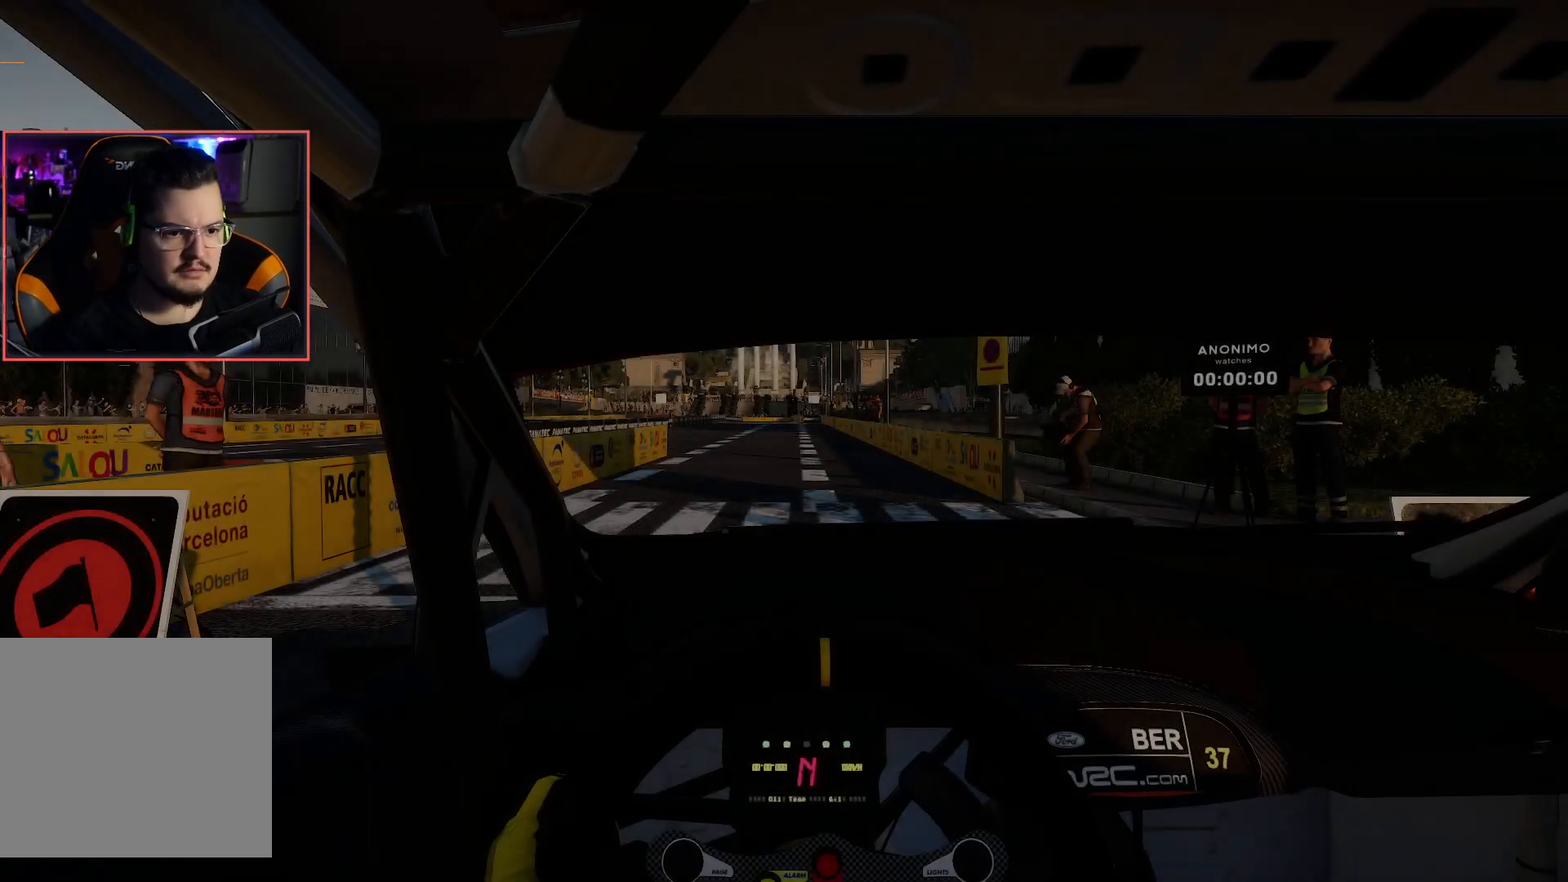
{"buttons": ["R2"], "left_stick": "center", "right_stick": "center", "events": []}
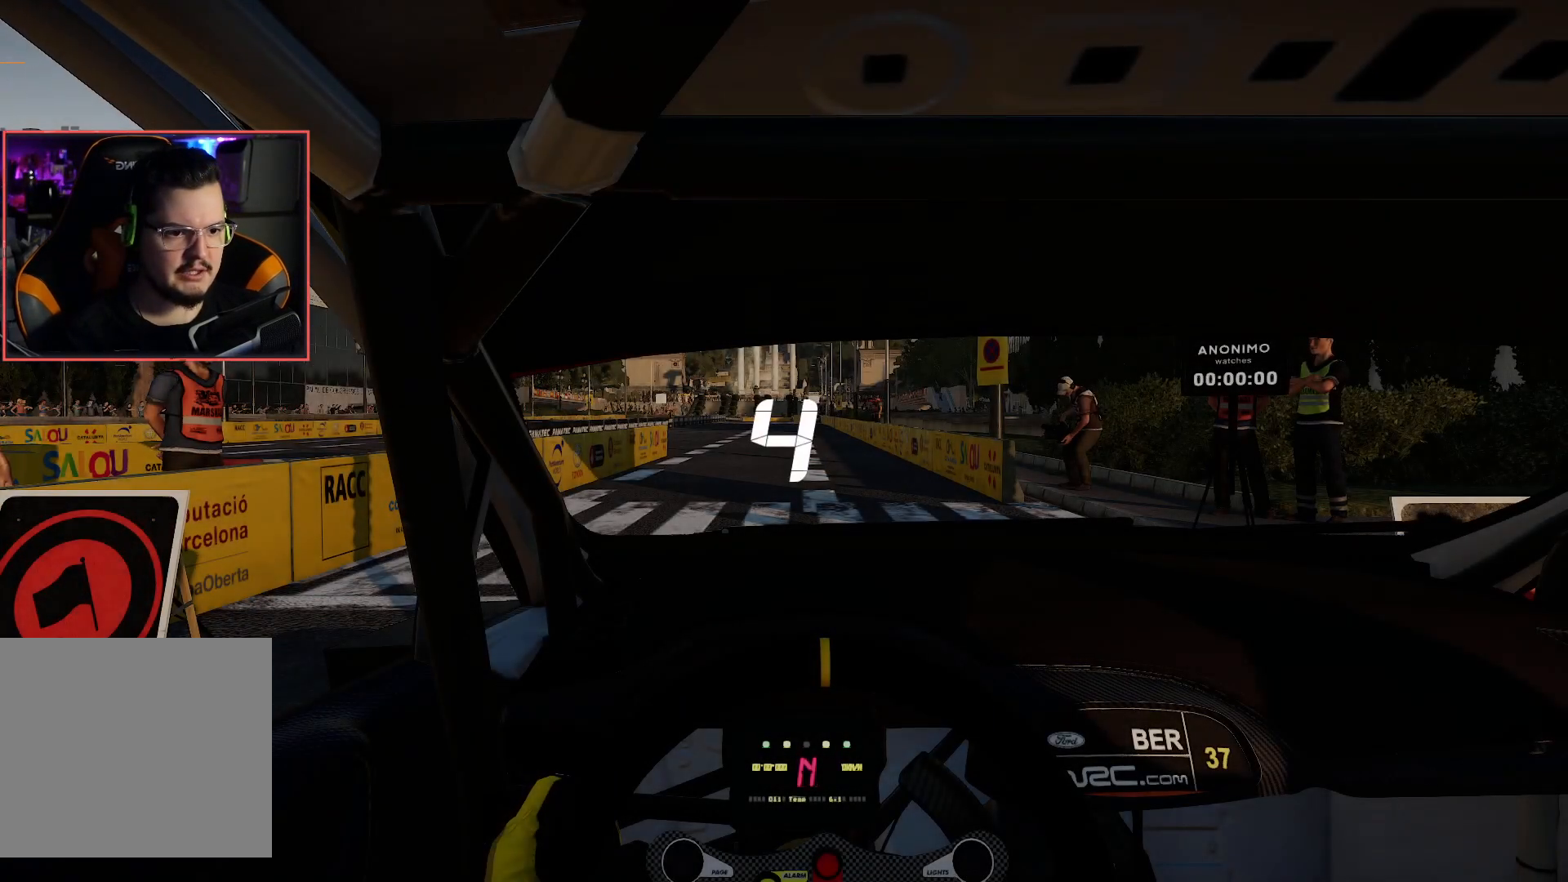
{"buttons": ["R2"], "left_stick": "center", "right_stick": "center", "events": [[433, "DPAD_UP", "down"], [483, "DPAD_UP", "up"]]}
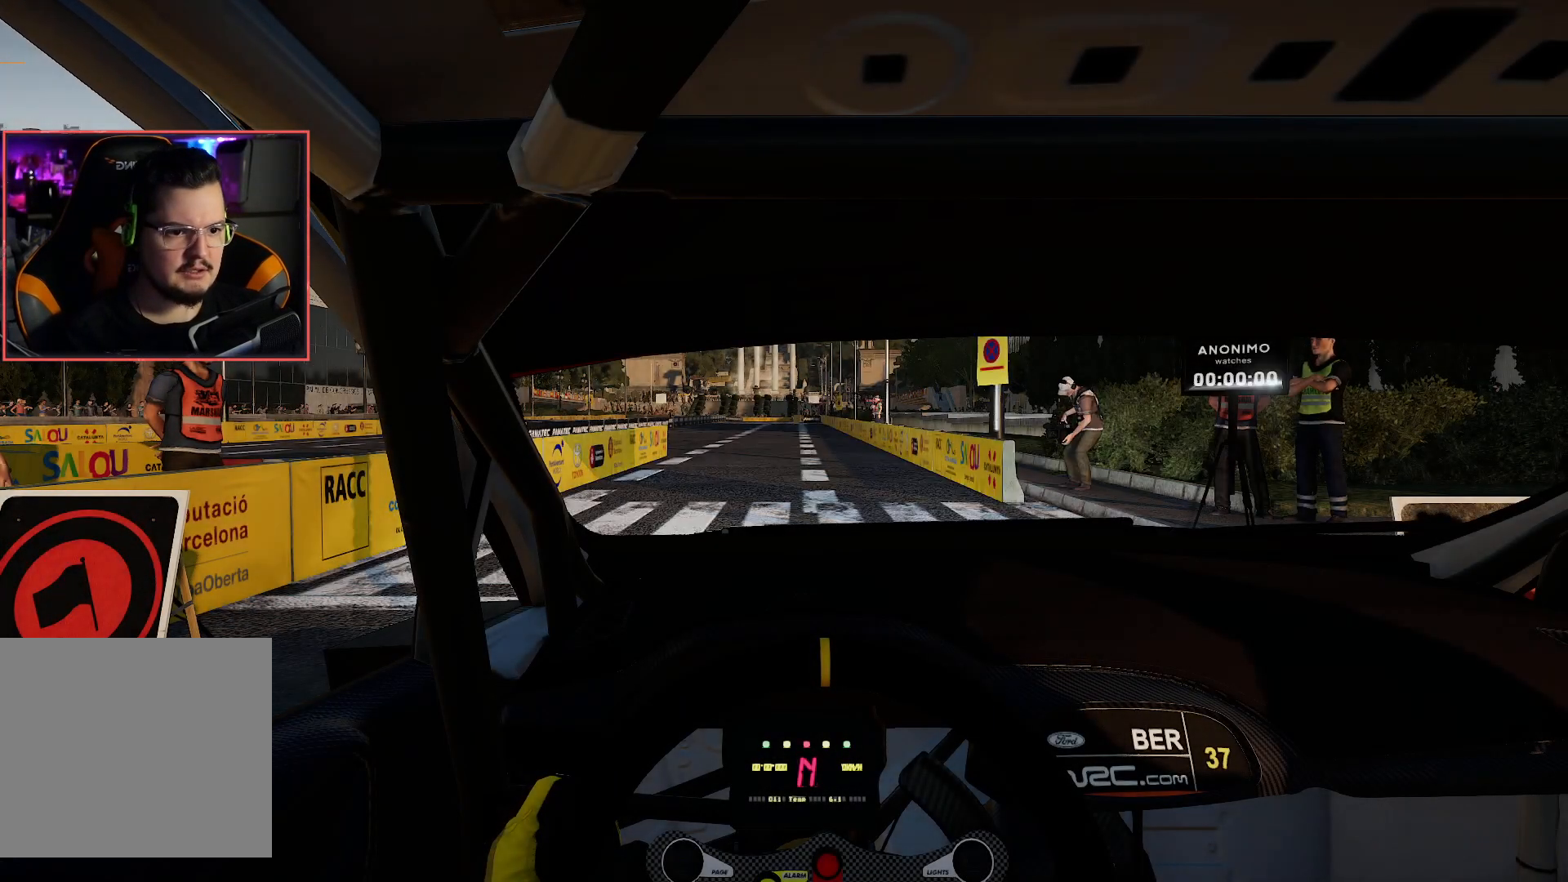
{"buttons": ["R2"], "left_stick": "center", "right_stick": "center", "events": []}
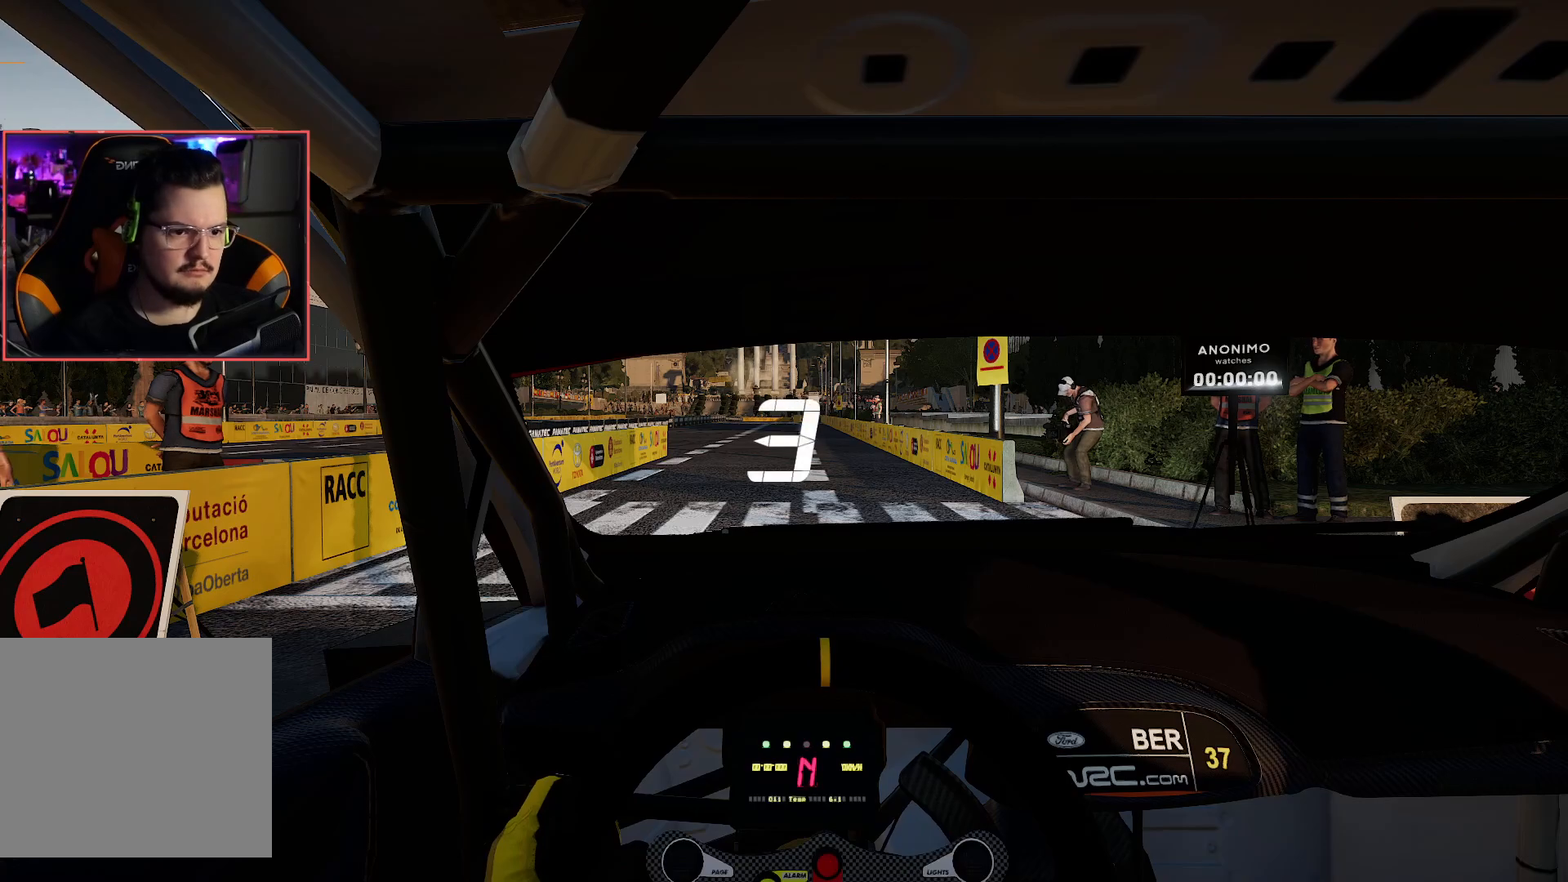
{"buttons": ["R2"], "left_stick": "center", "right_stick": "center", "events": []}
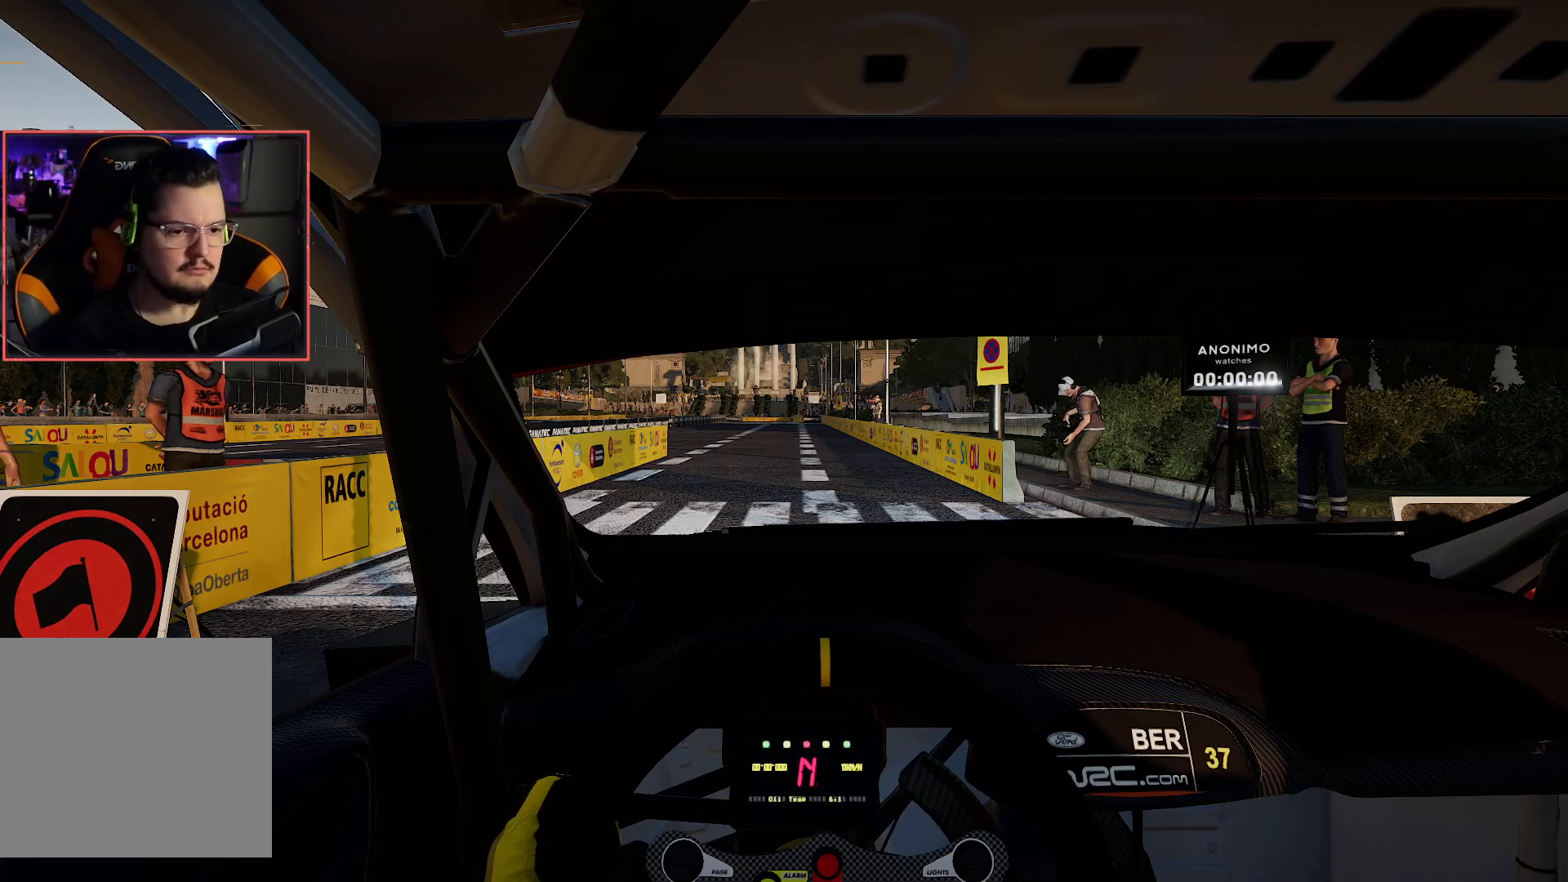
{"buttons": ["R2"], "left_stick": "center", "right_stick": "center", "events": []}
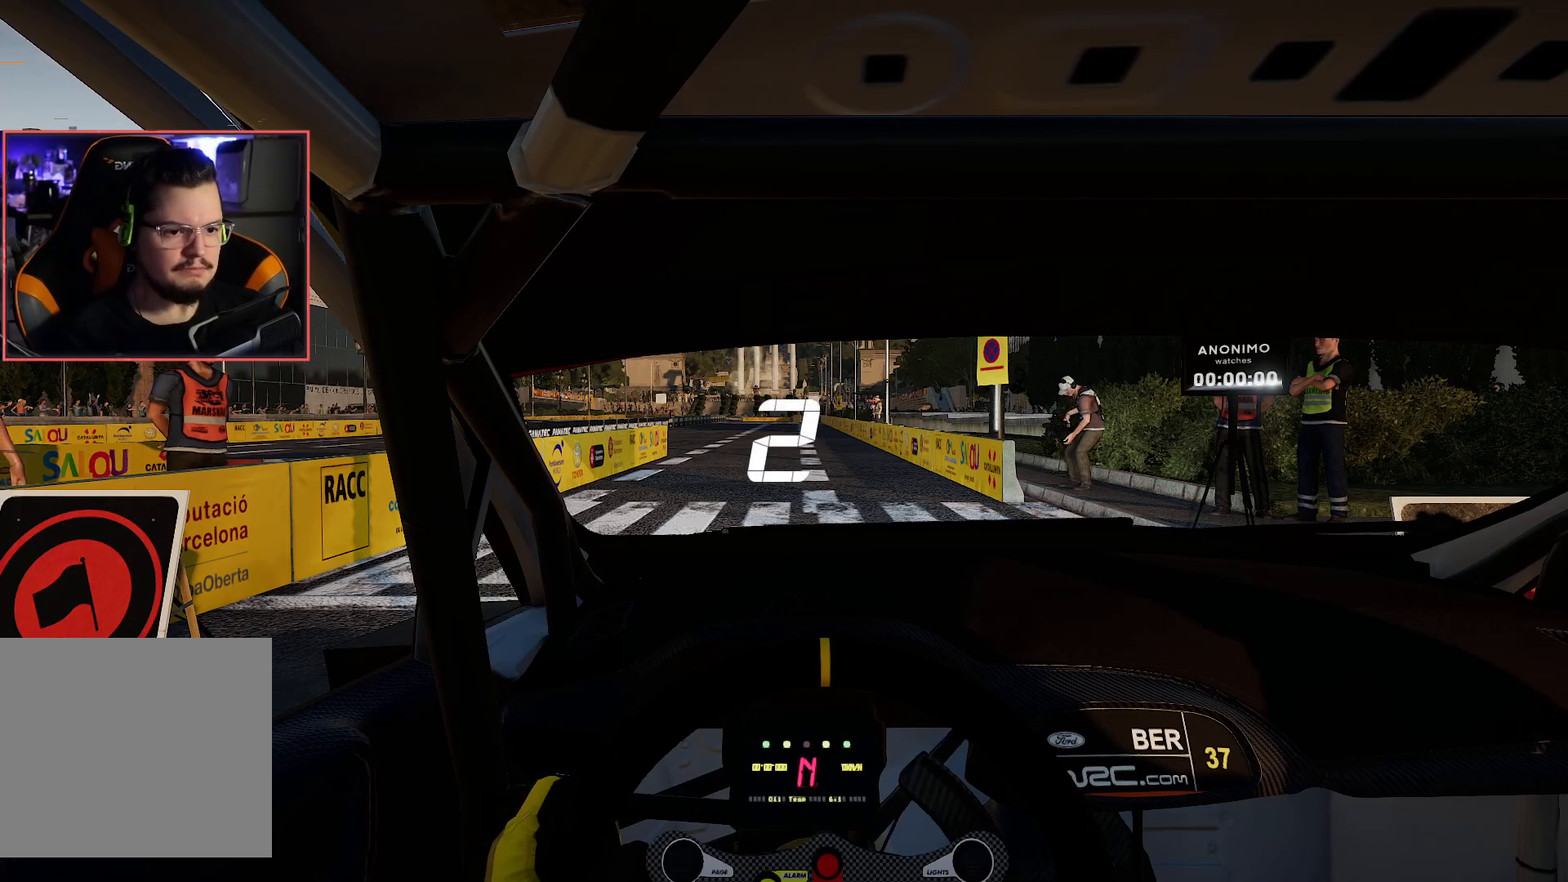
{"buttons": ["R2"], "left_stick": "center", "right_stick": "center", "events": []}
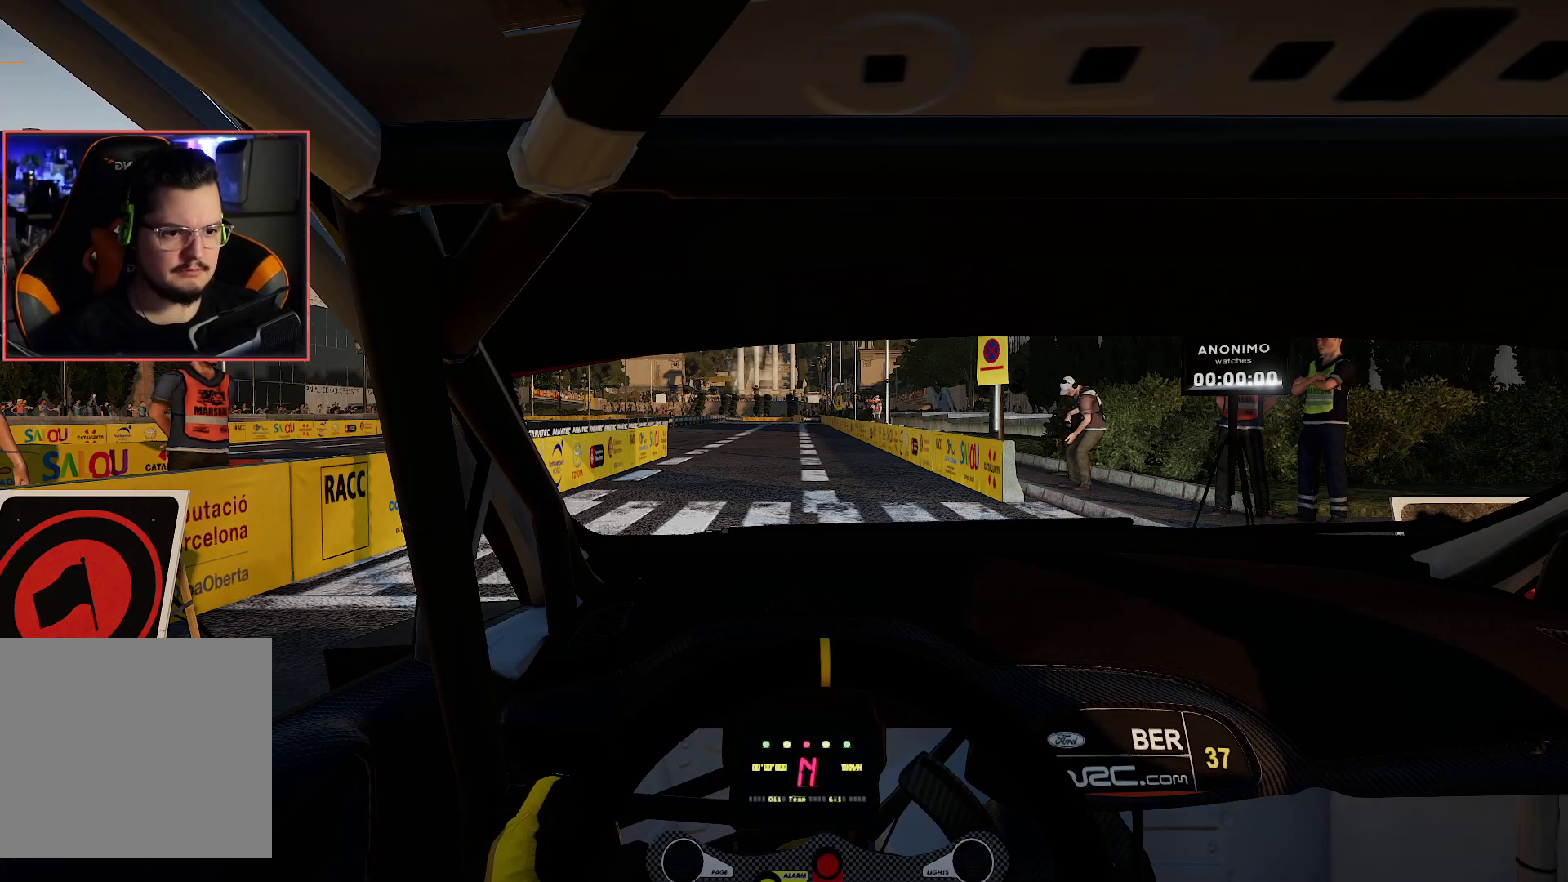
{"buttons": ["R2"], "left_stick": "center", "right_stick": "center", "events": []}
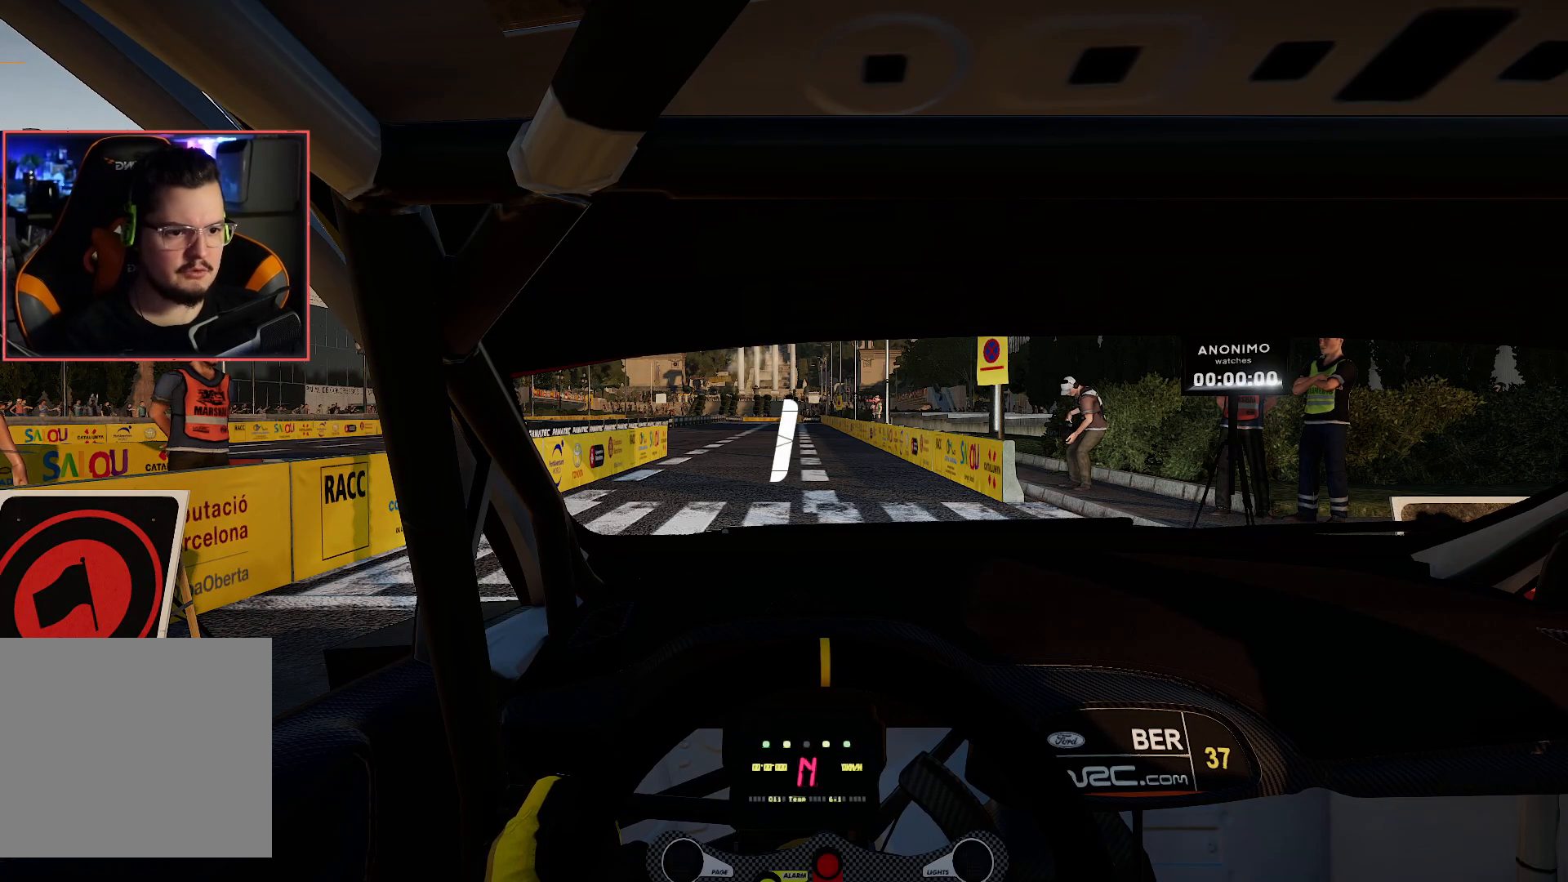
{"buttons": ["R2"], "left_stick": "center", "right_stick": "center", "events": []}
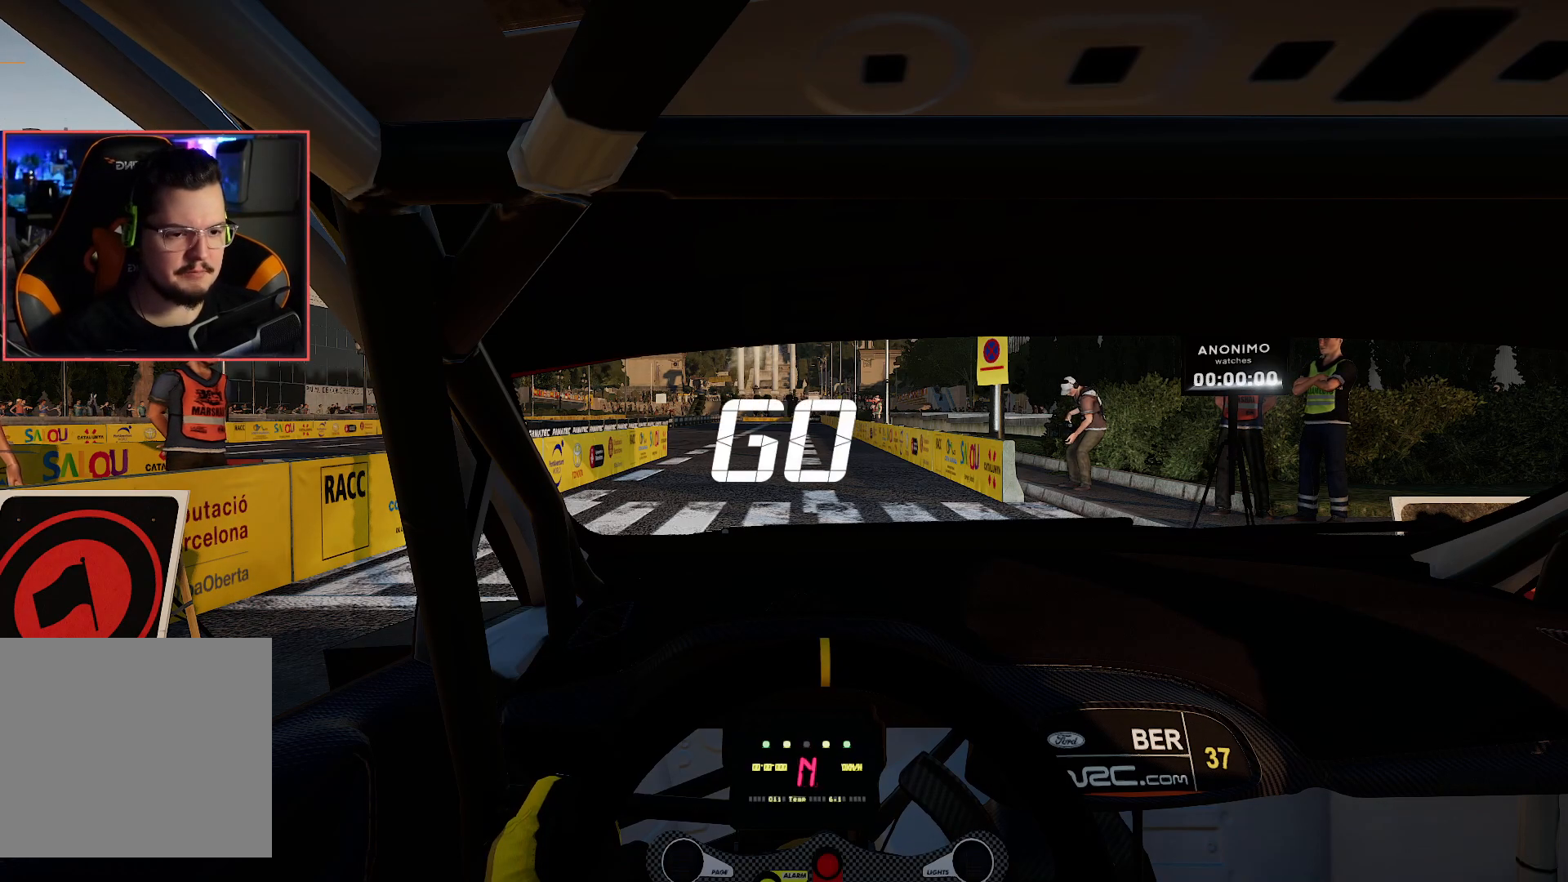
{"buttons": ["R2"], "left_stick": "center", "right_stick": "center", "events": []}
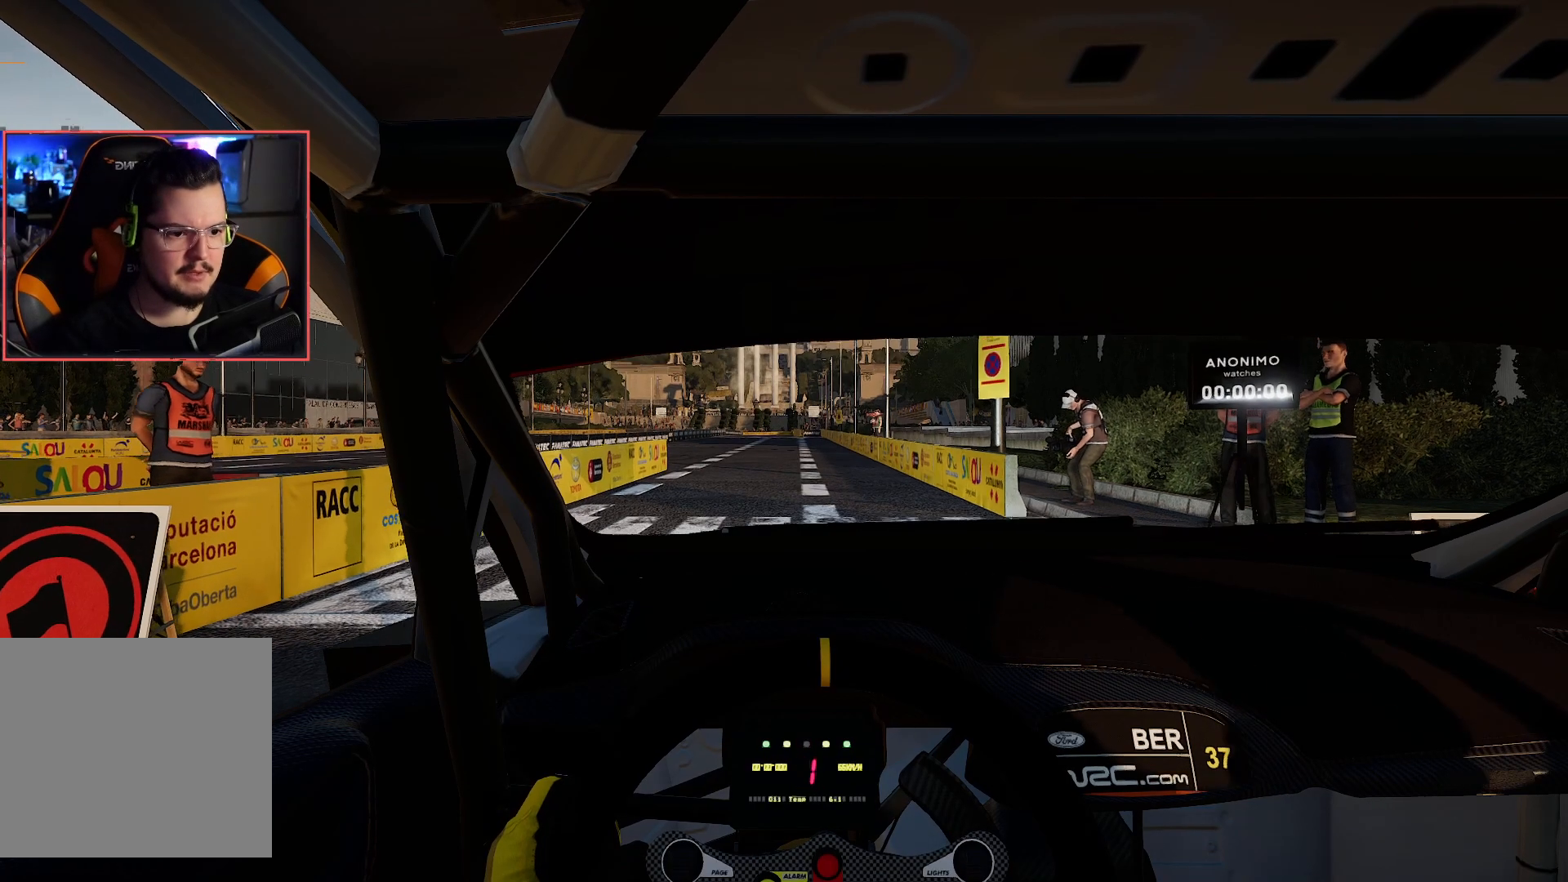
{"buttons": ["R2"], "left_stick": "center", "right_stick": "center", "events": []}
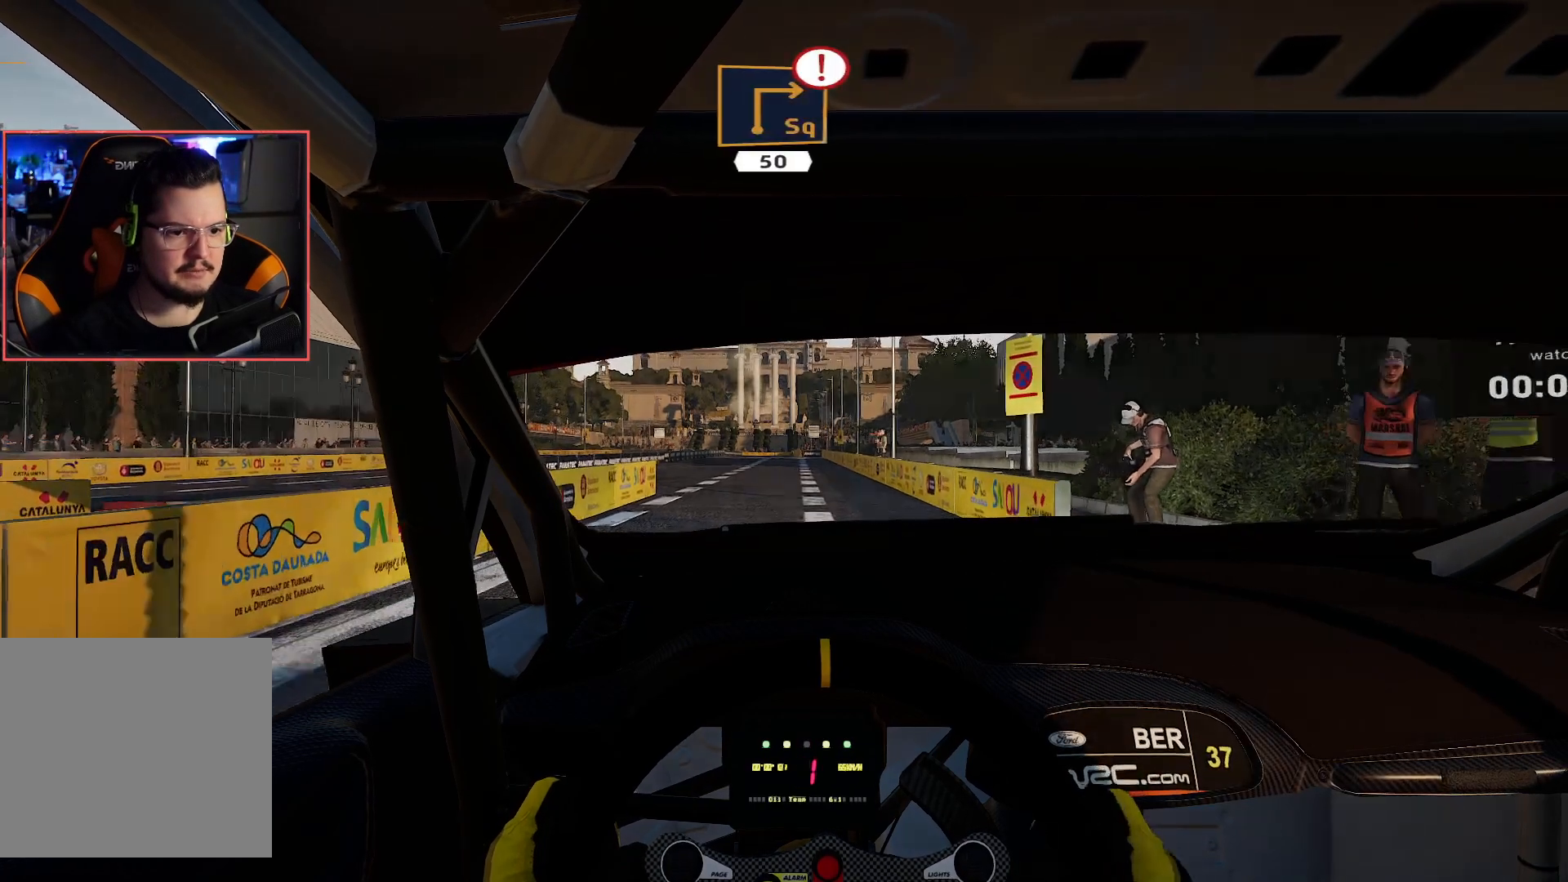
{"buttons": ["R2"], "left_stick": "center", "right_stick": "center", "events": []}
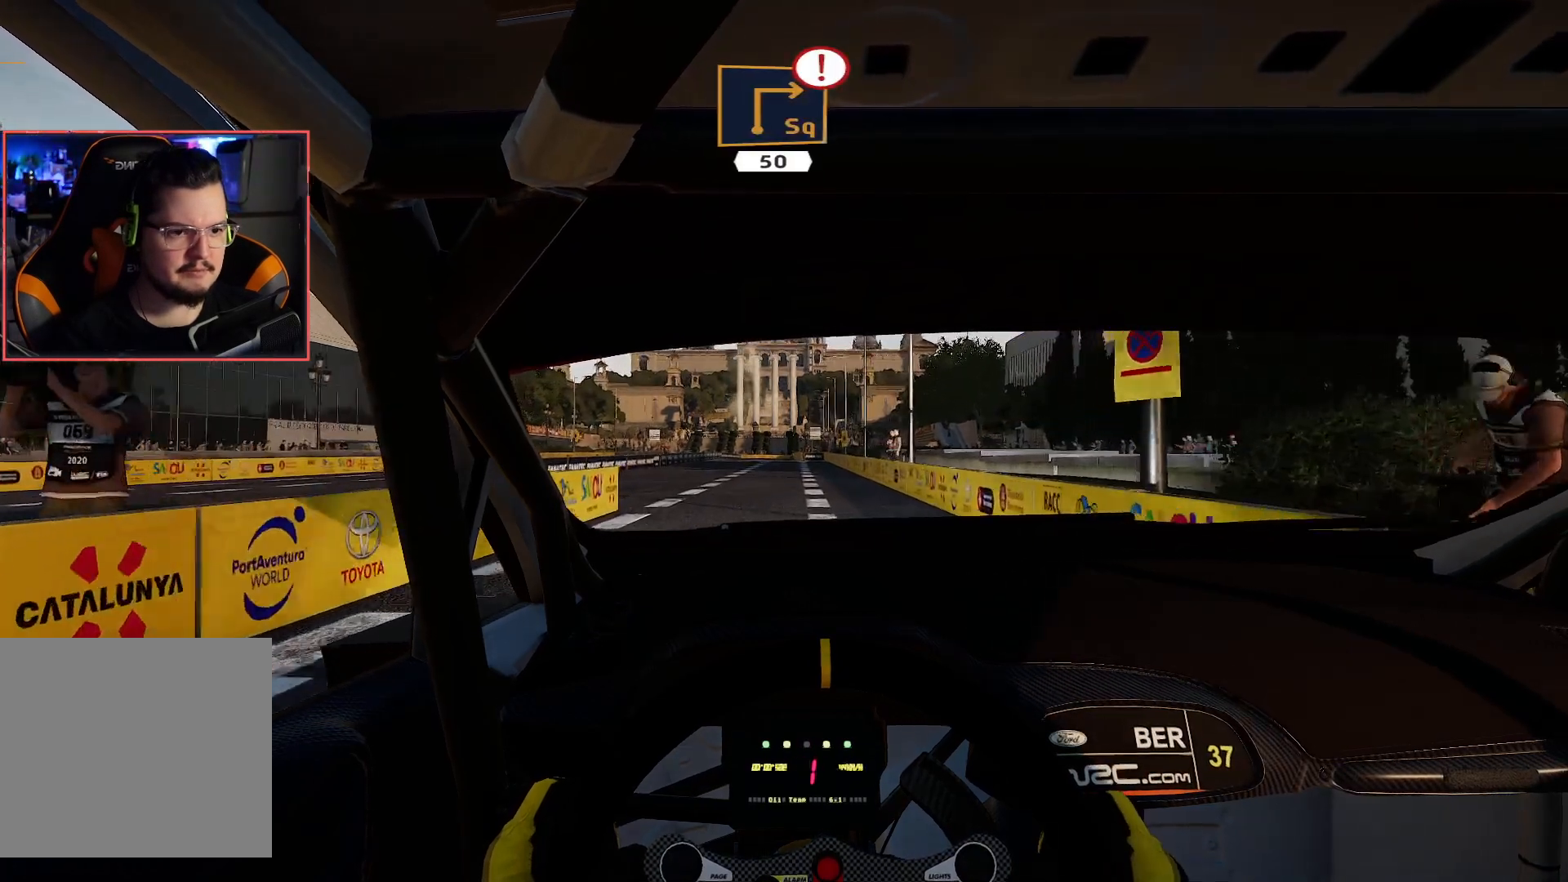
{"buttons": ["R2"], "left_stick": "center", "right_stick": "center", "events": []}
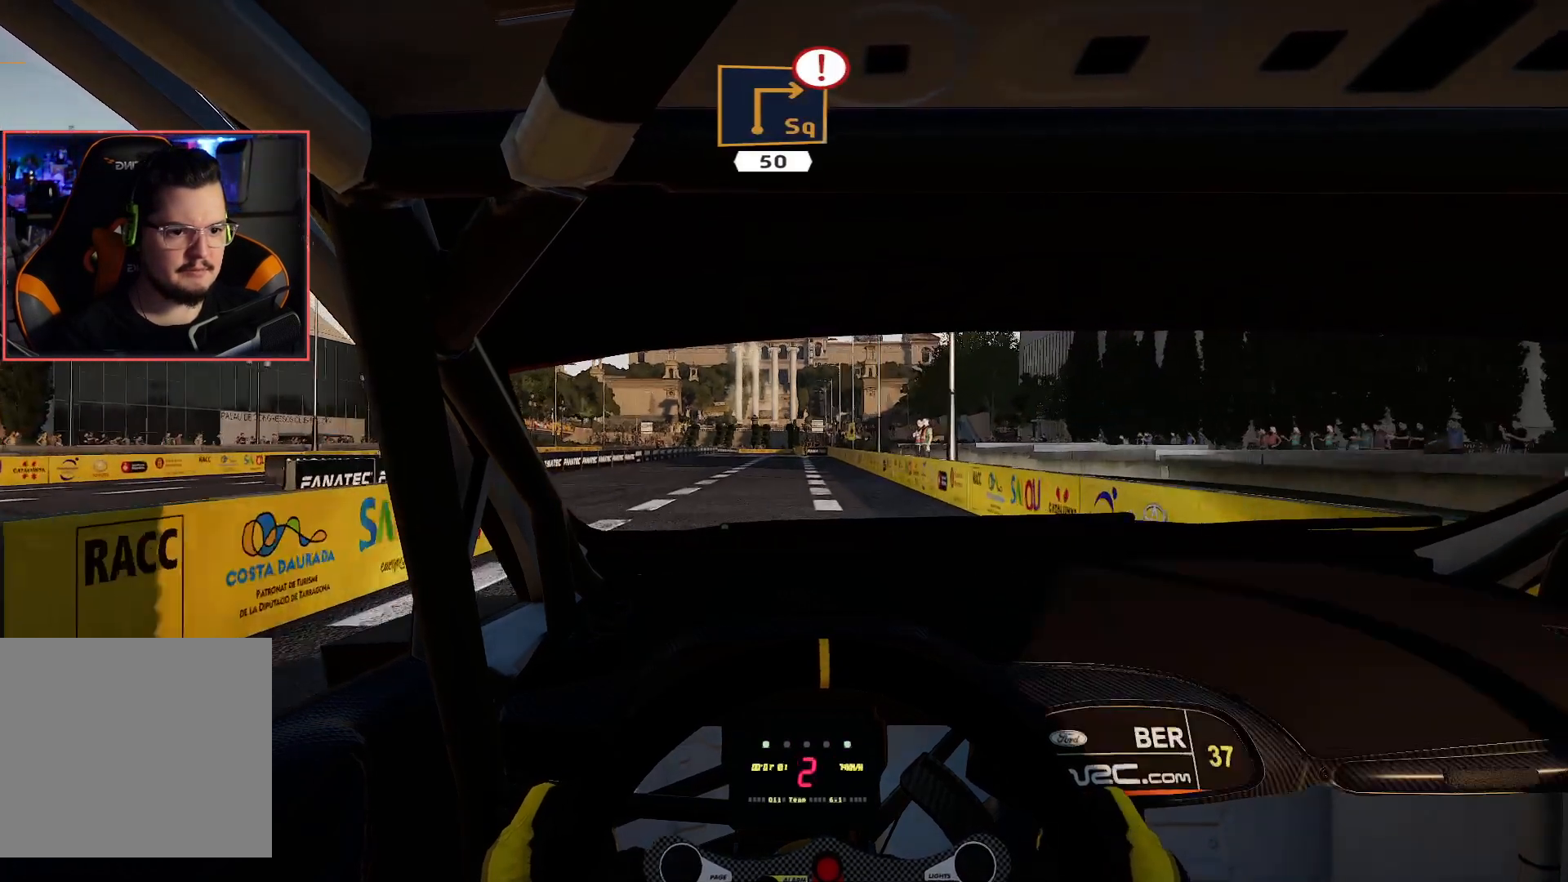
{"buttons": ["R2"], "left_stick": "left", "right_stick": "center", "events": [[450, "left_stick", "left"]]}
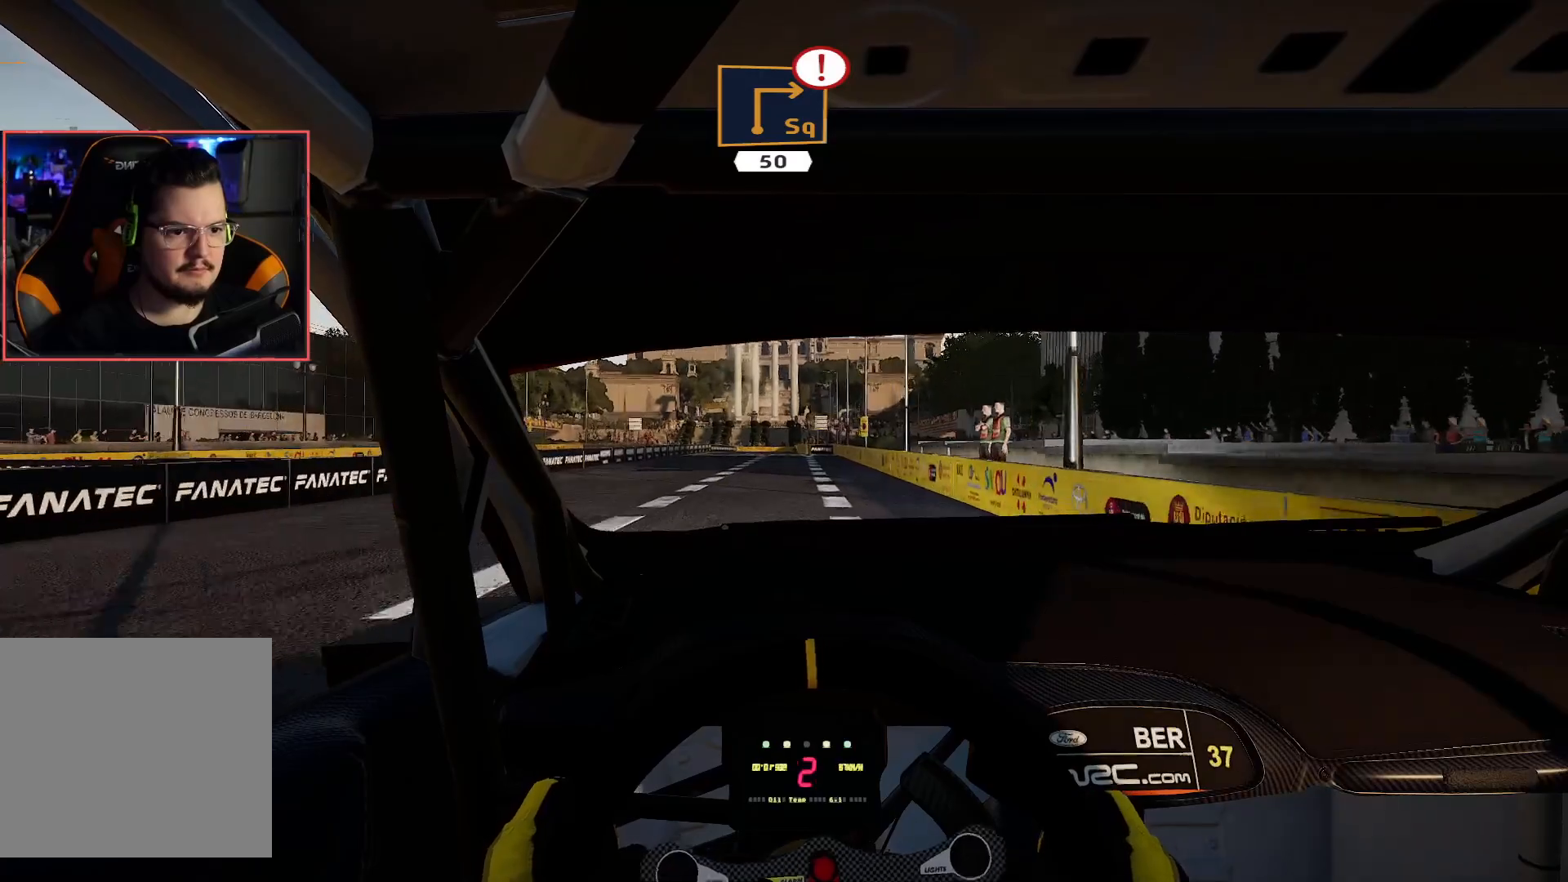
{"buttons": ["R2"], "left_stick": "right", "right_stick": "center", "events": [[100, "left_stick", "center"], [383, "left_stick", "right"]]}
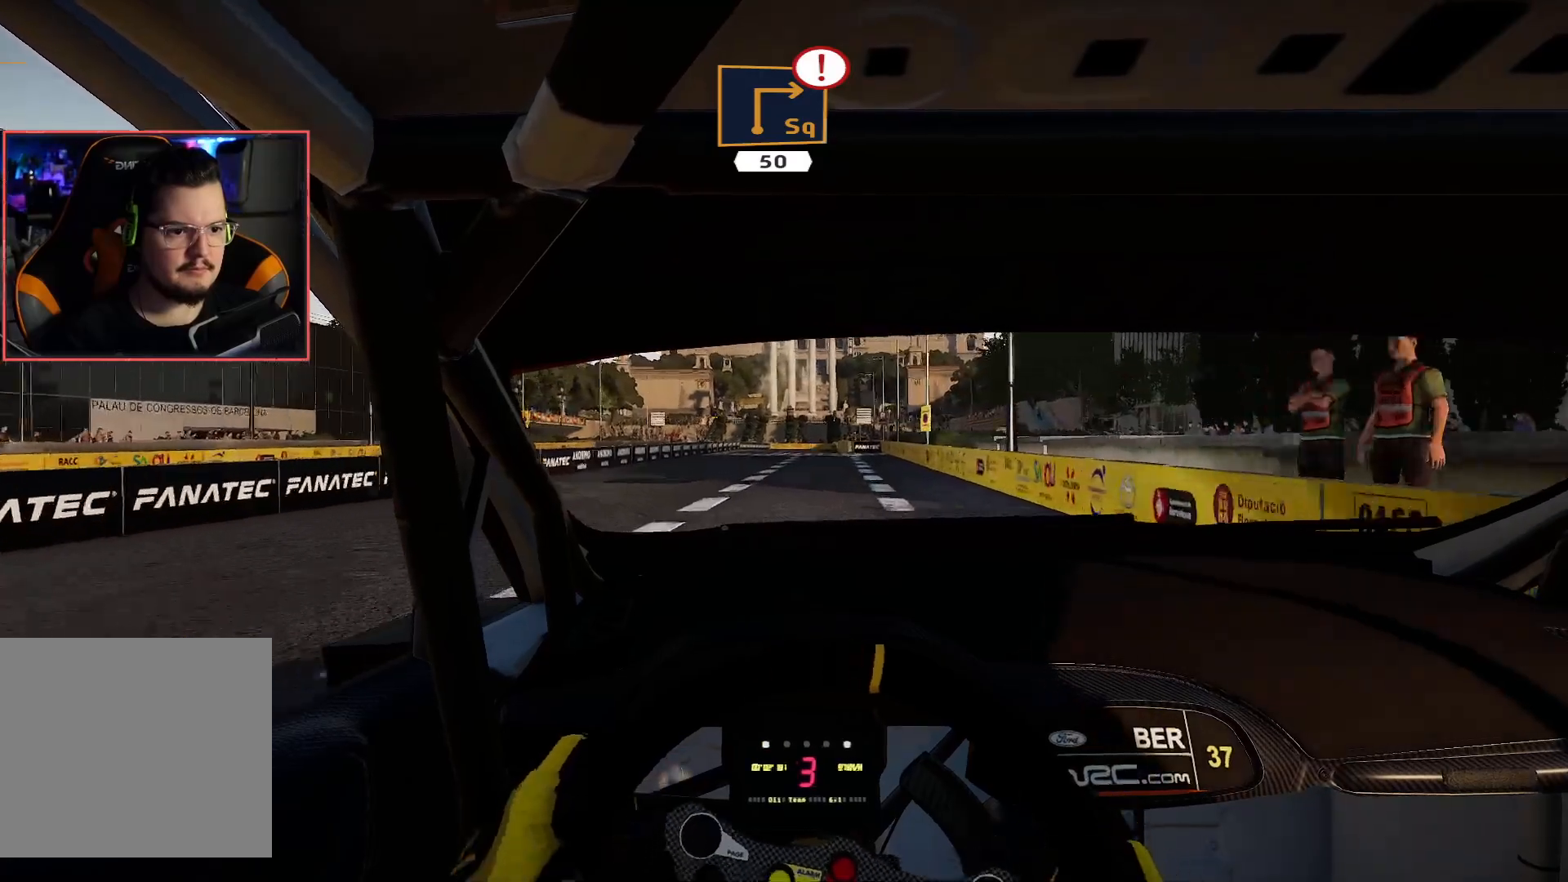
{"buttons": ["R2"], "left_stick": "center", "right_stick": "center", "events": [[17, "left_stick", "center"]]}
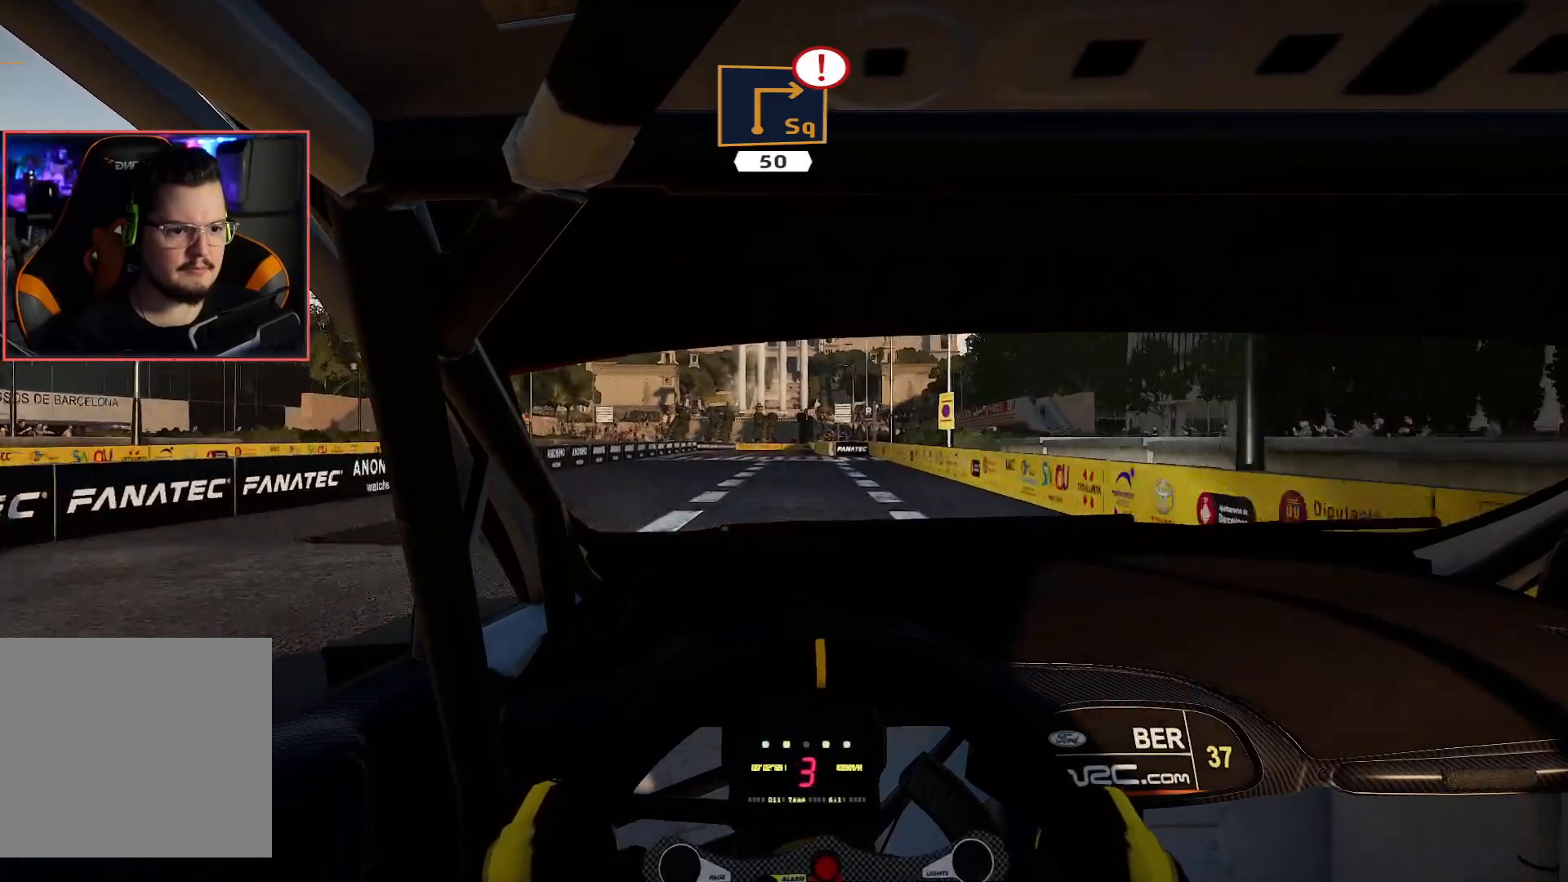
{"buttons": ["R2"], "left_stick": "center", "right_stick": "center", "events": []}
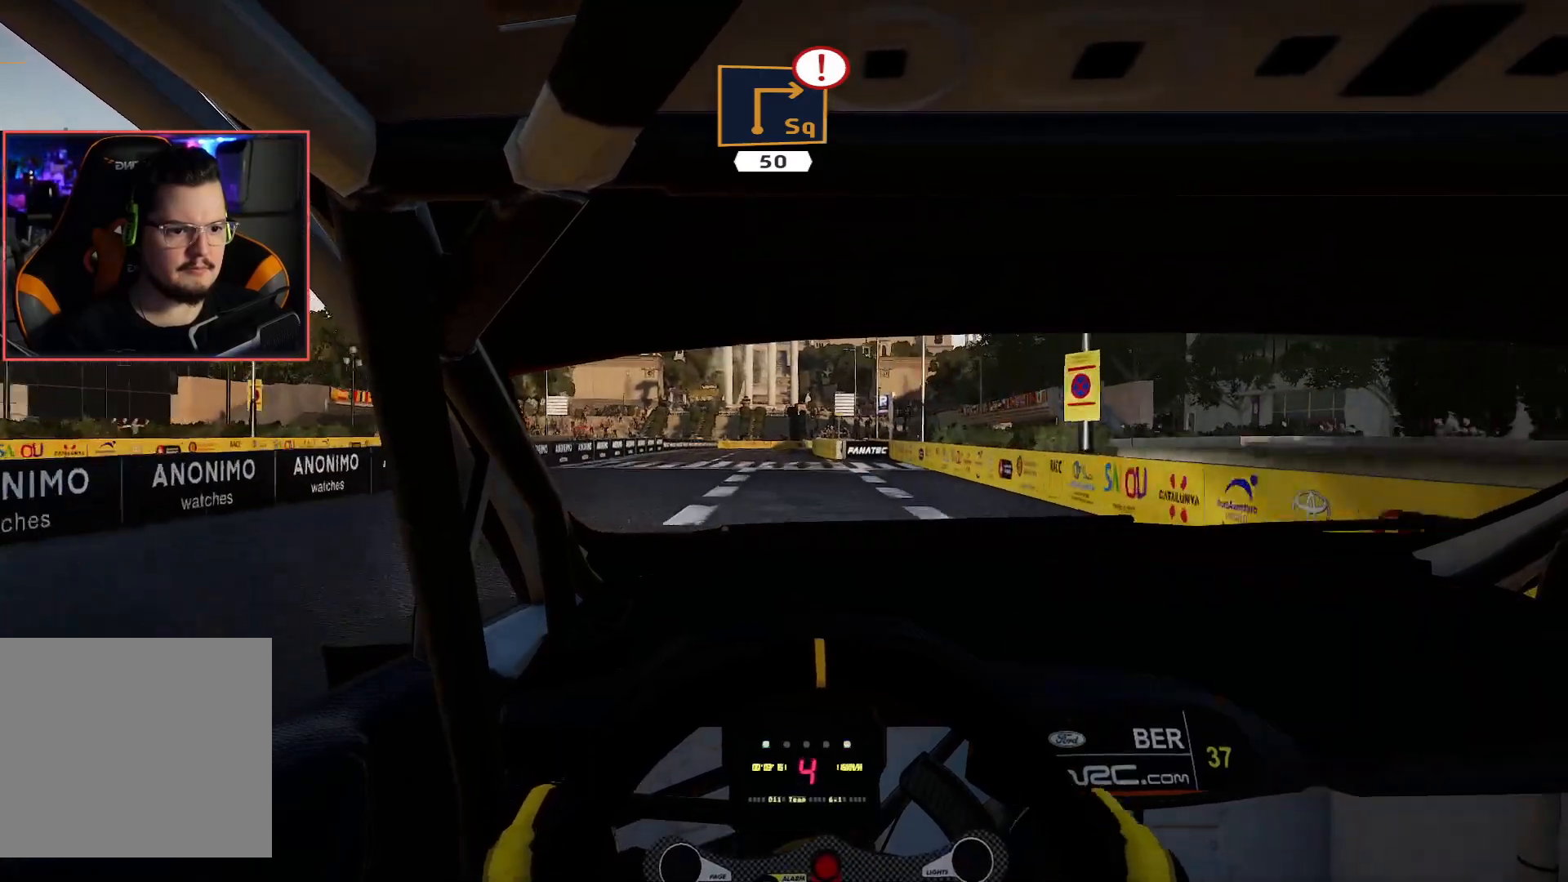
{"buttons": ["R2"], "left_stick": "right", "right_stick": "center", "events": [[133, "left_stick", "left"], [317, "left_stick", "center"], [467, "left_stick", "right"]]}
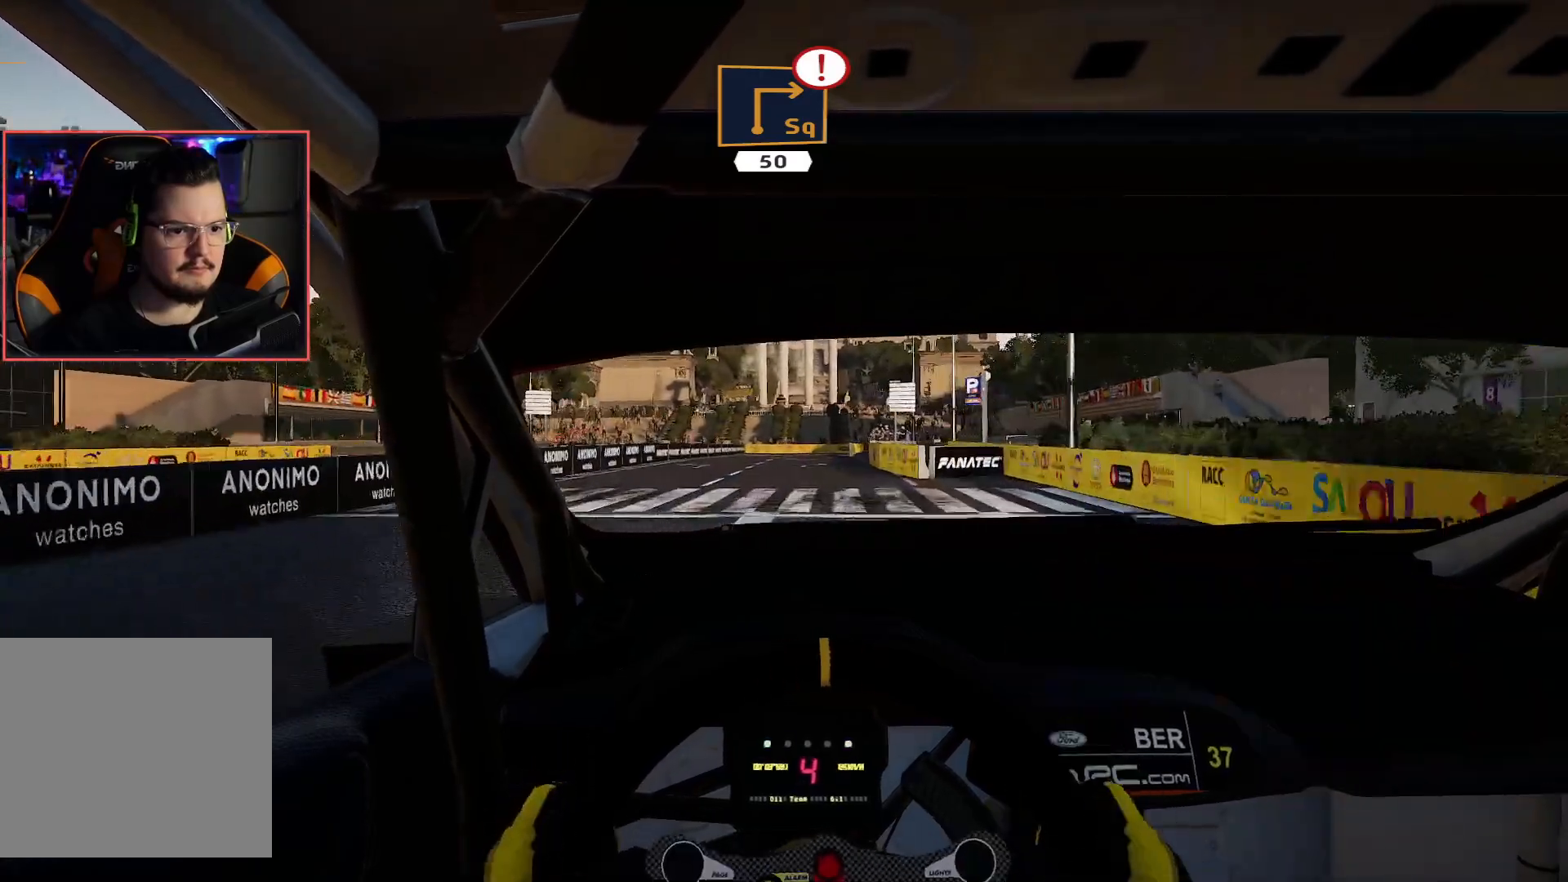
{"buttons": ["L2"], "left_stick": "center", "right_stick": "center", "events": [[83, "left_stick", "center"], [267, "left_stick", "left"], [400, "left_stick", "center"], [433, "L2", "down"], [467, "R2", "up"]]}
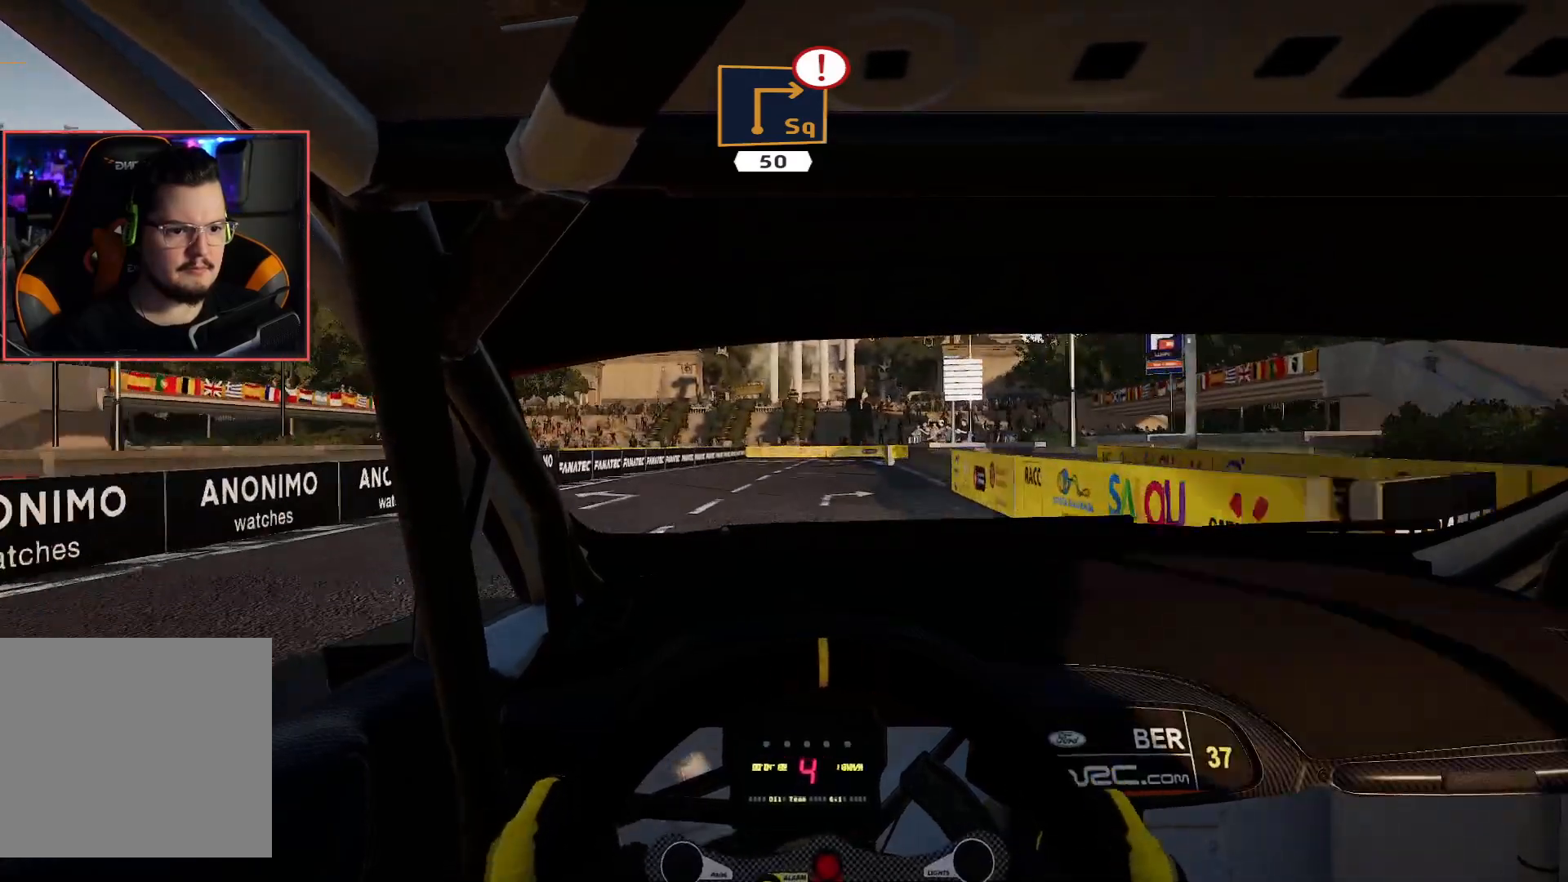
{"buttons": [], "left_stick": "center", "right_stick": "center", "events": [[500, "L2", "up"]]}
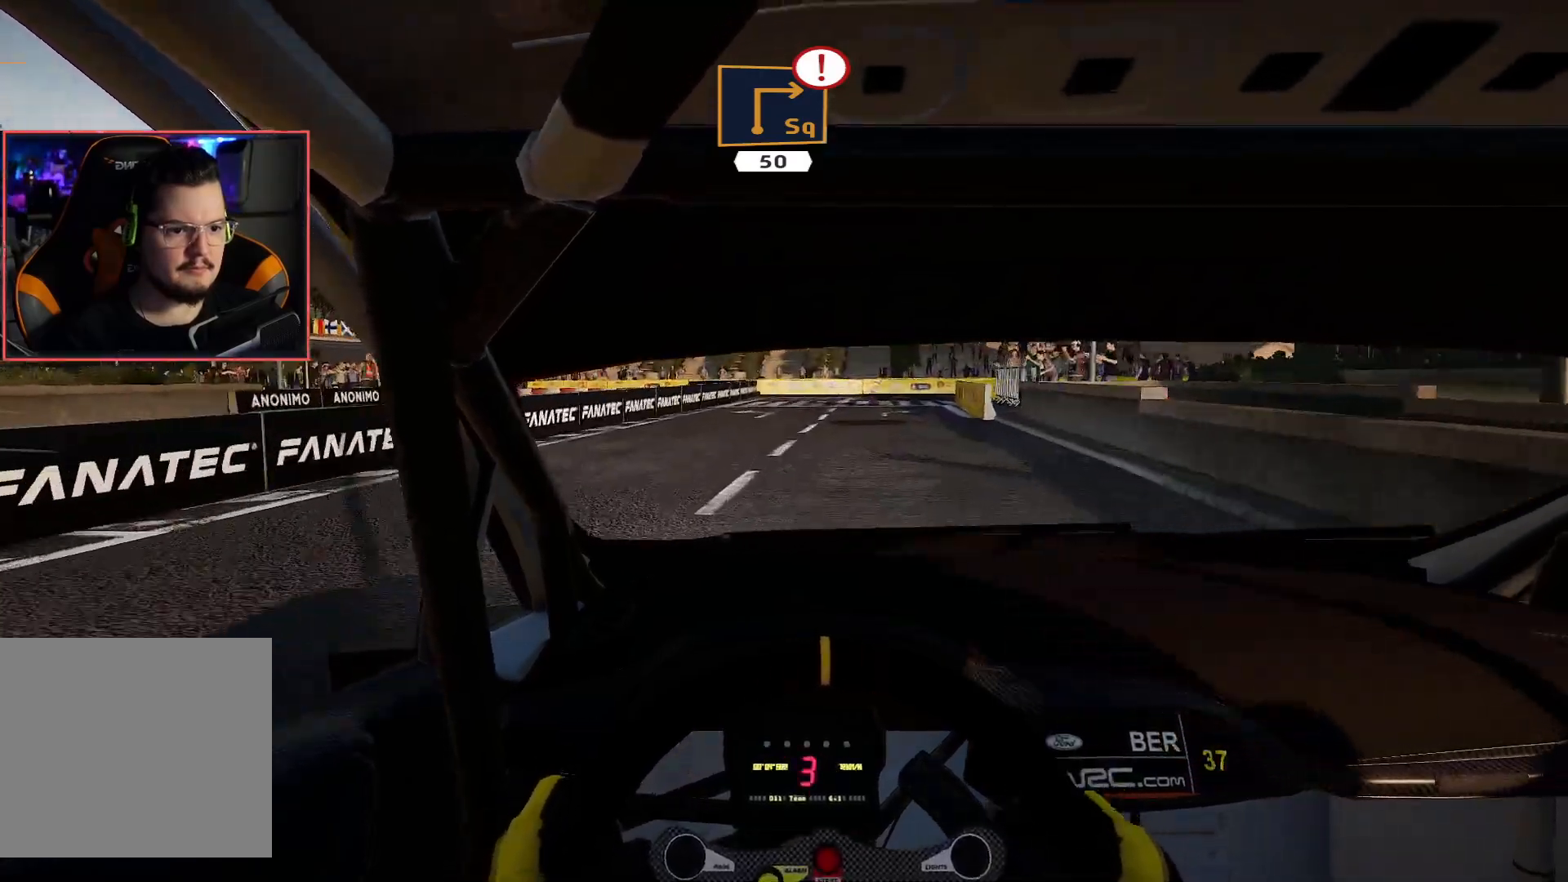
{"buttons": ["L2"], "left_stick": "center", "right_stick": "center", "events": [[167, "L2", "down"]]}
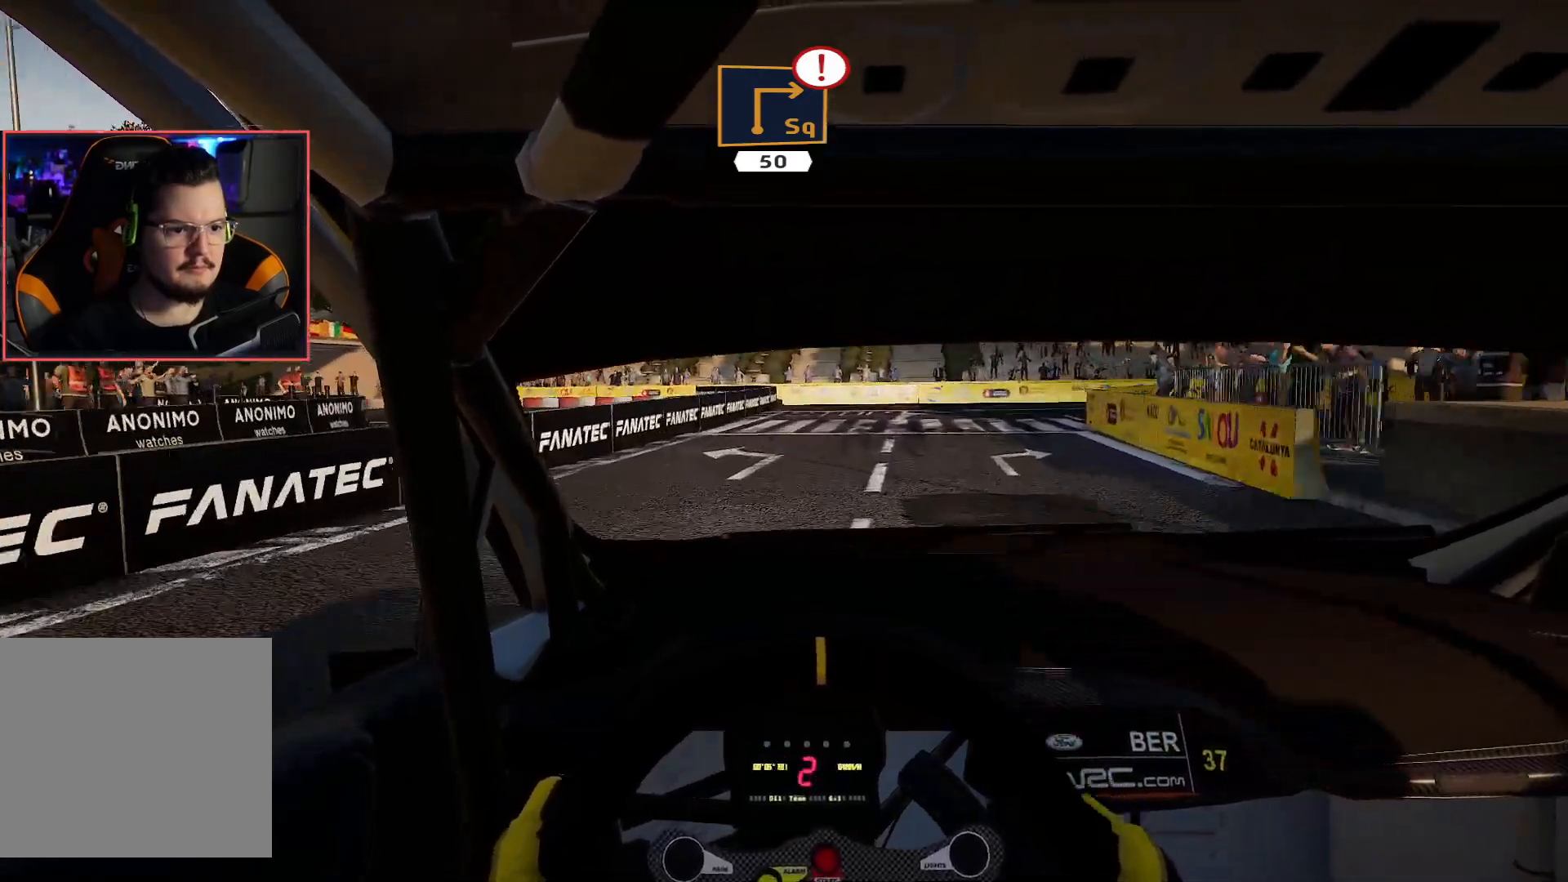
{"buttons": ["L2"], "left_stick": "down-right", "right_stick": "center", "events": [[33, "L2", "up"], [200, "left_stick", "down-right"], [350, "L2", "down"]]}